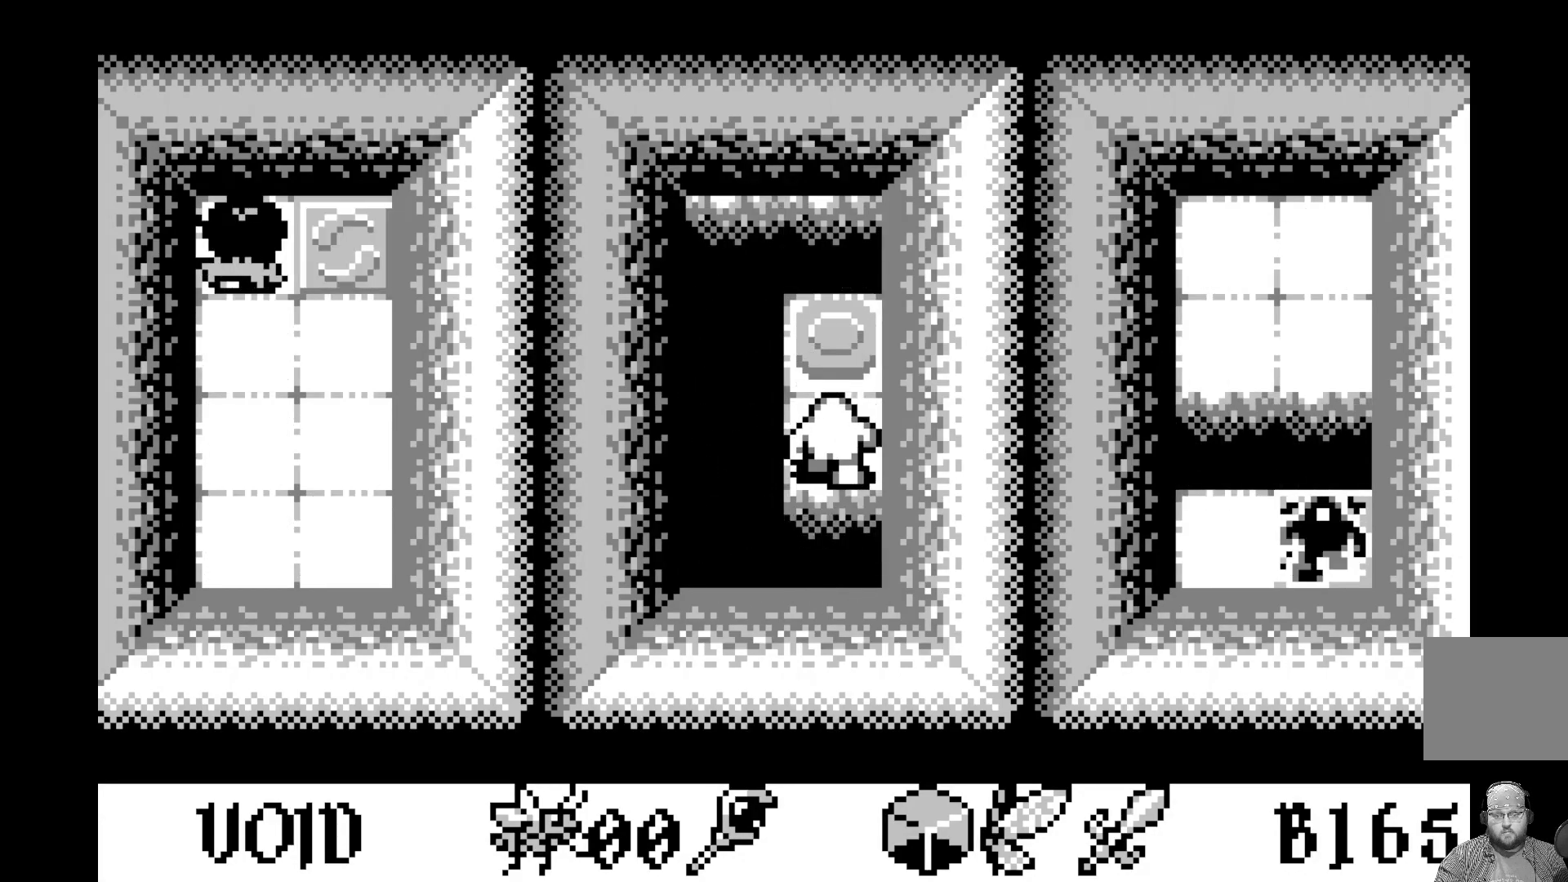
Gameplay with a controller (Xbox layout); each line is a JSON object with the inputs held at the frame after it. "events" lists button and stick changes between this image and that frame as [ms after this image, input, new state], when the widget could be followed in between. Not read: right_stick.
{"buttons": [], "left_stick": "center", "events": []}
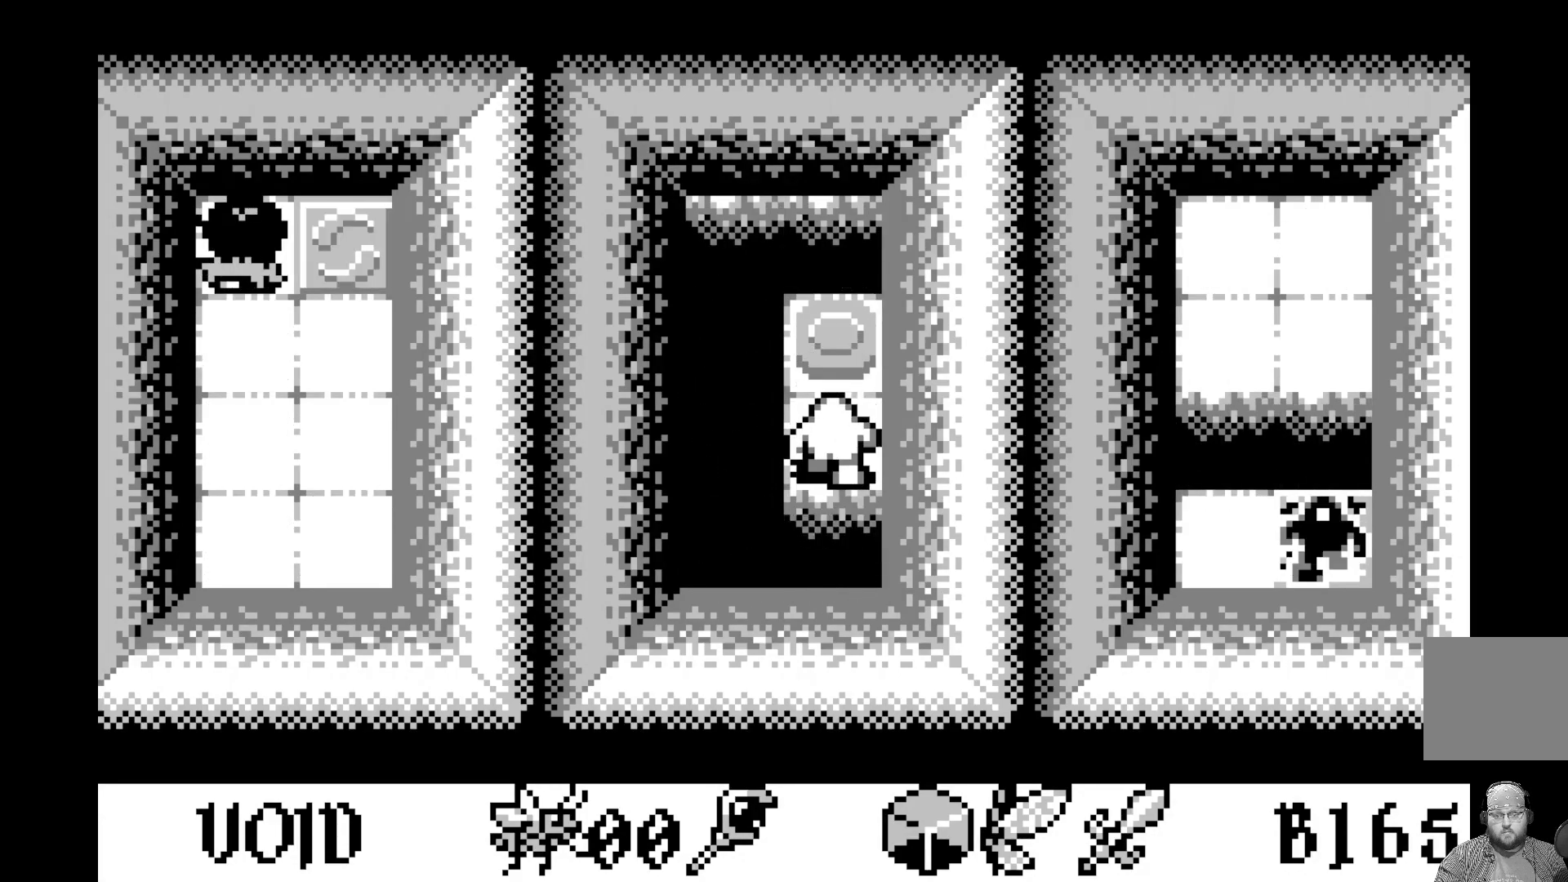
{"buttons": [], "left_stick": "center", "events": []}
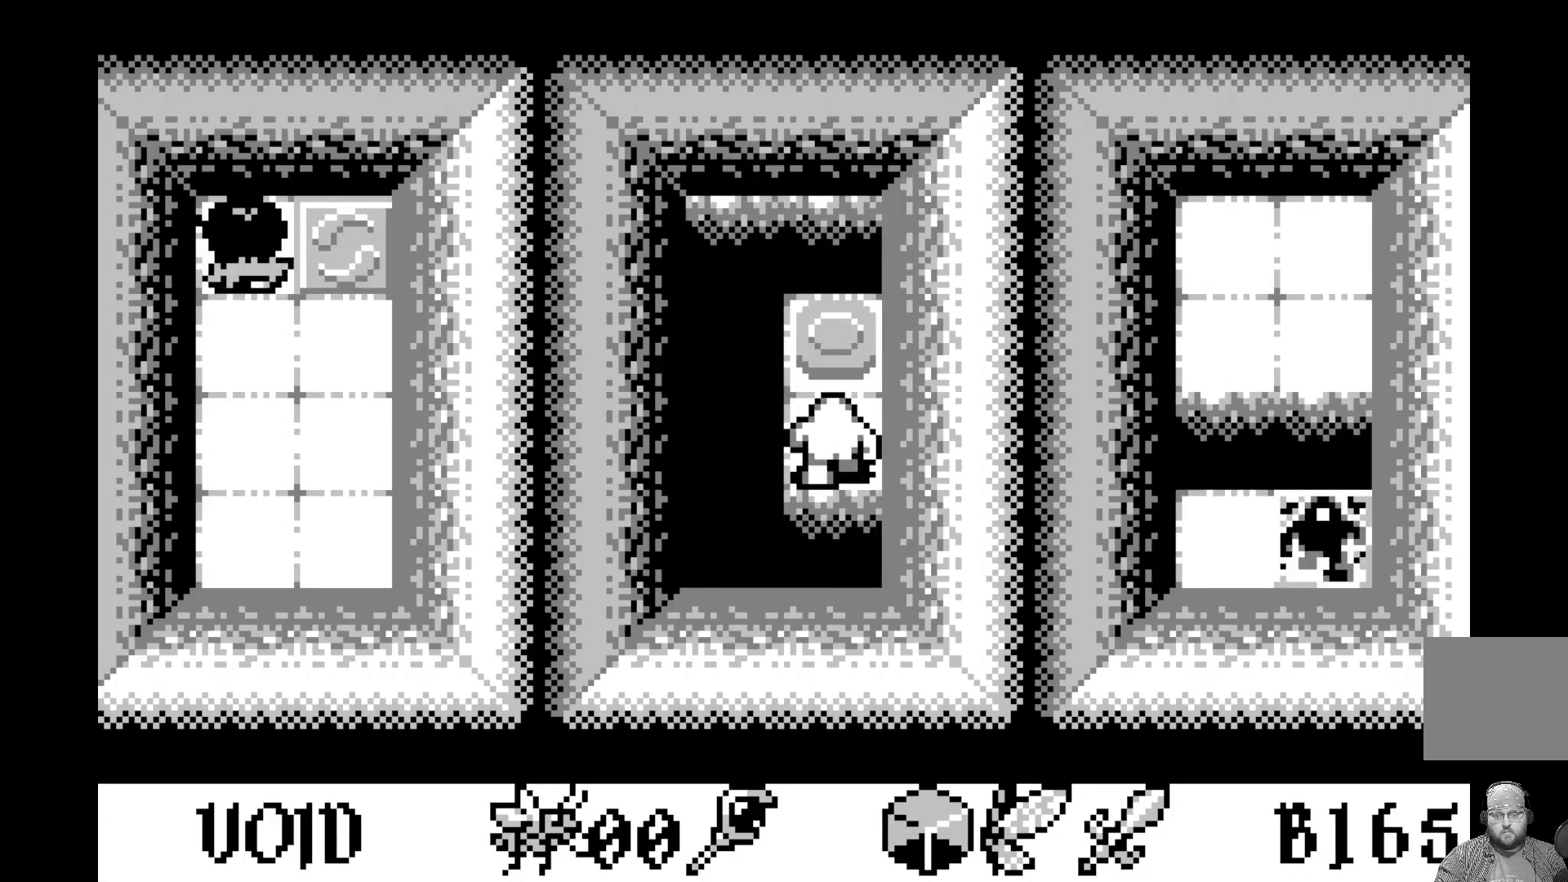
{"buttons": [], "left_stick": "center", "events": []}
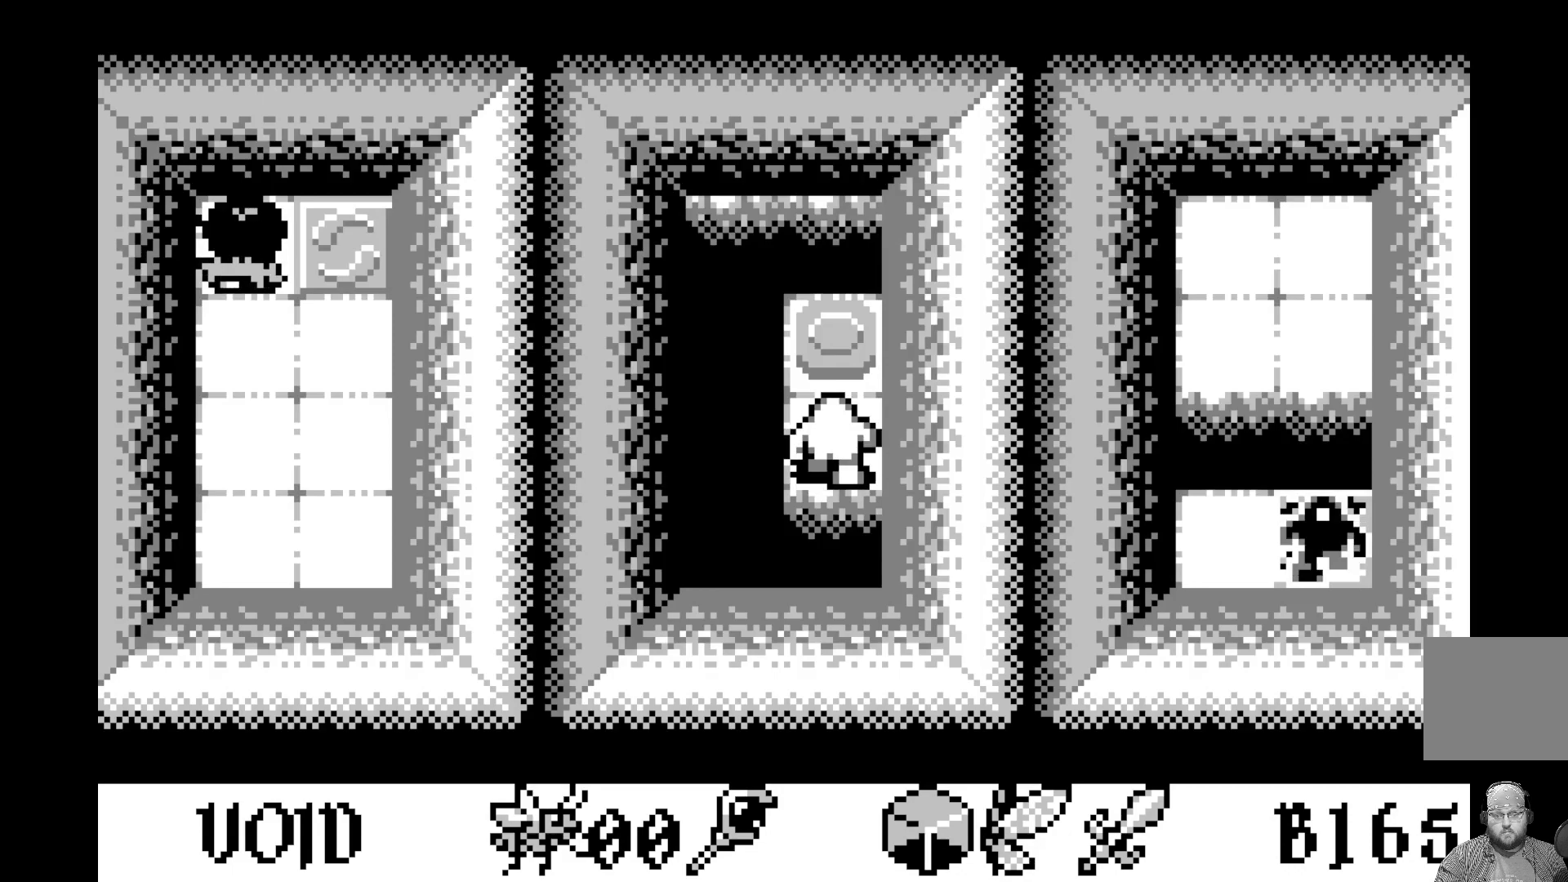
{"buttons": [], "left_stick": "center", "events": [[367, "DPAD_UP", "down"], [500, "DPAD_UP", "up"]]}
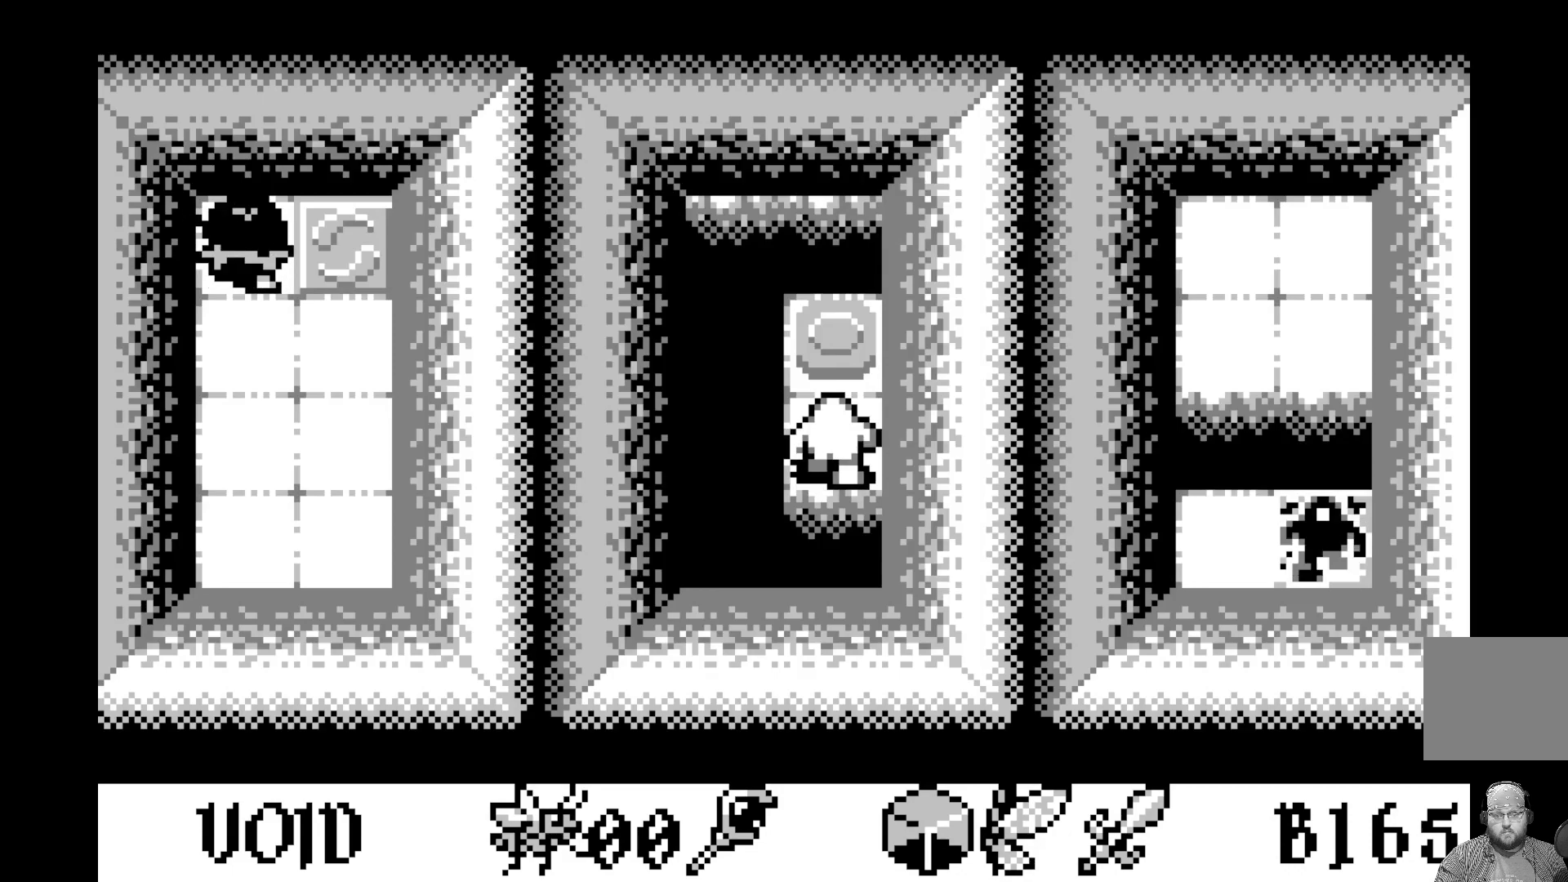
{"buttons": [], "left_stick": "center", "events": []}
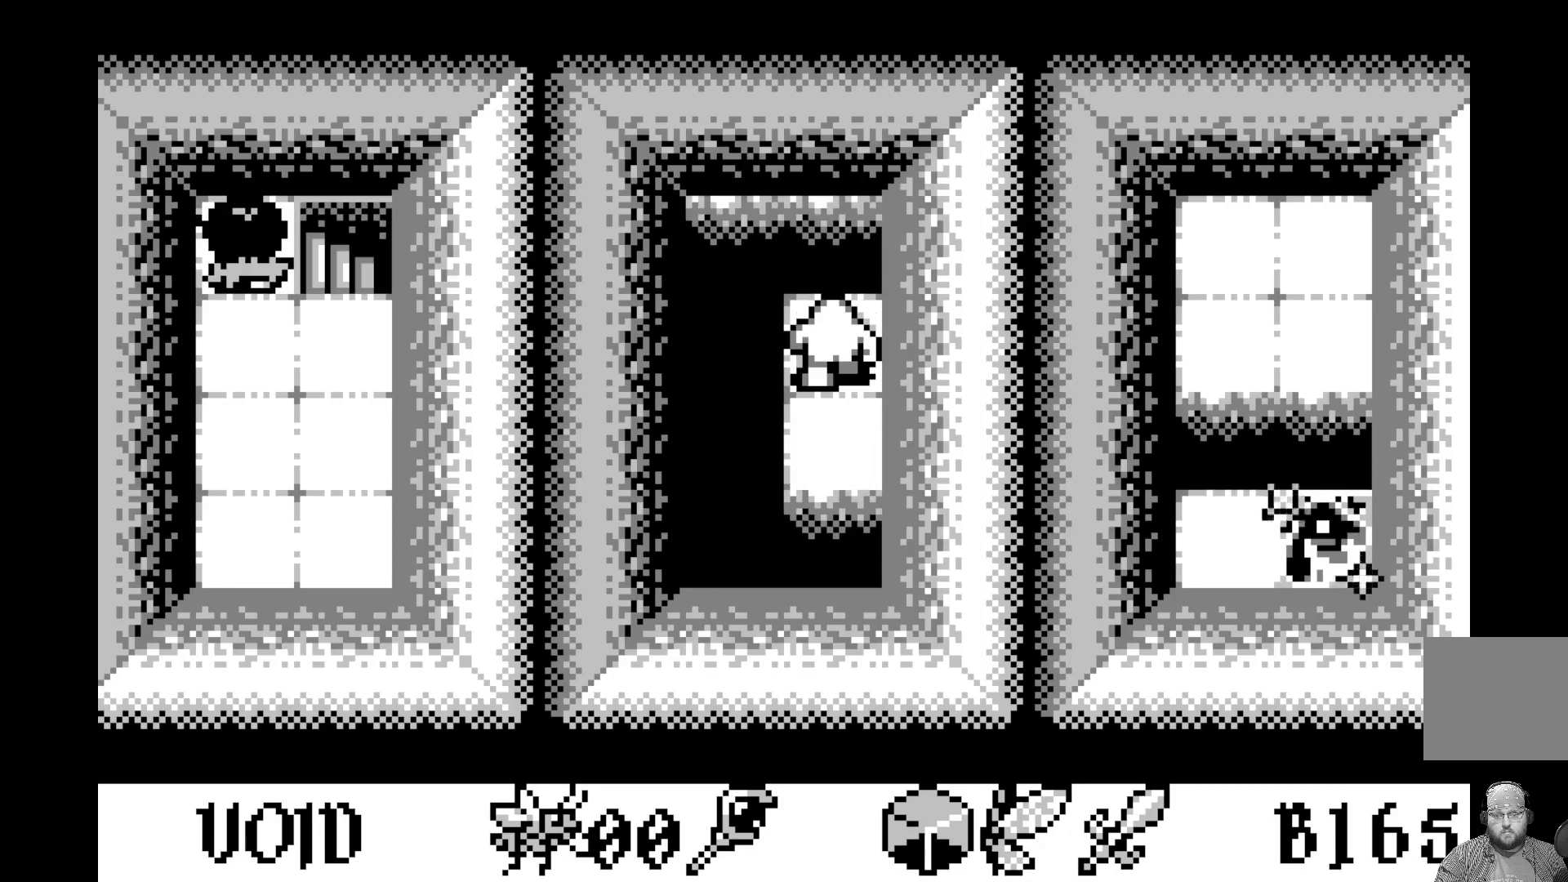
{"buttons": [], "left_stick": "center", "events": []}
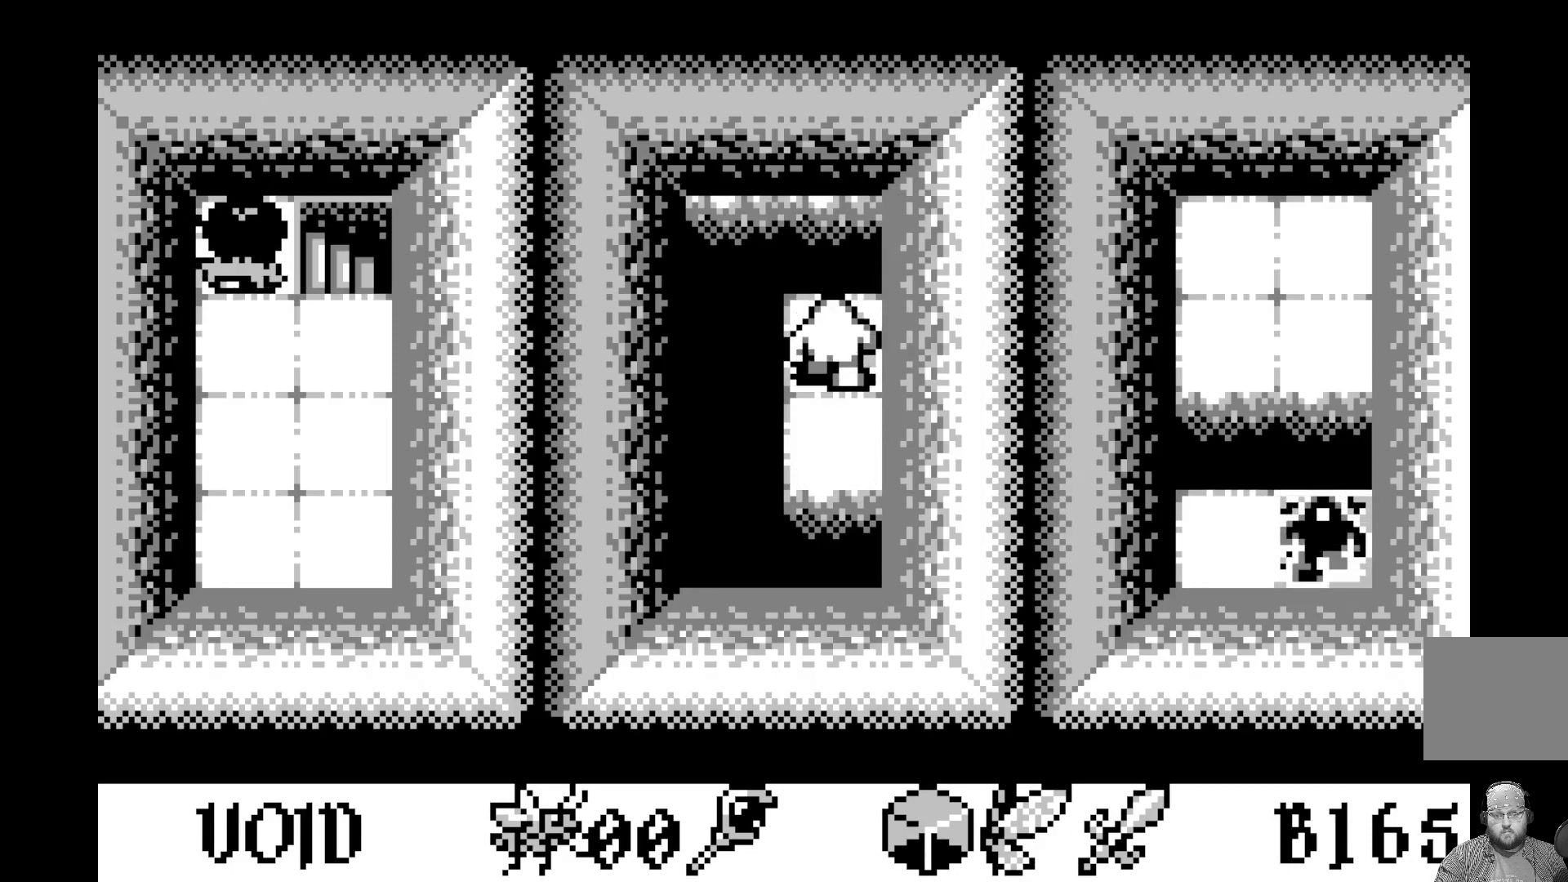
{"buttons": [], "left_stick": "center", "events": [[167, "DPAD_RIGHT", "down"], [283, "DPAD_RIGHT", "up"]]}
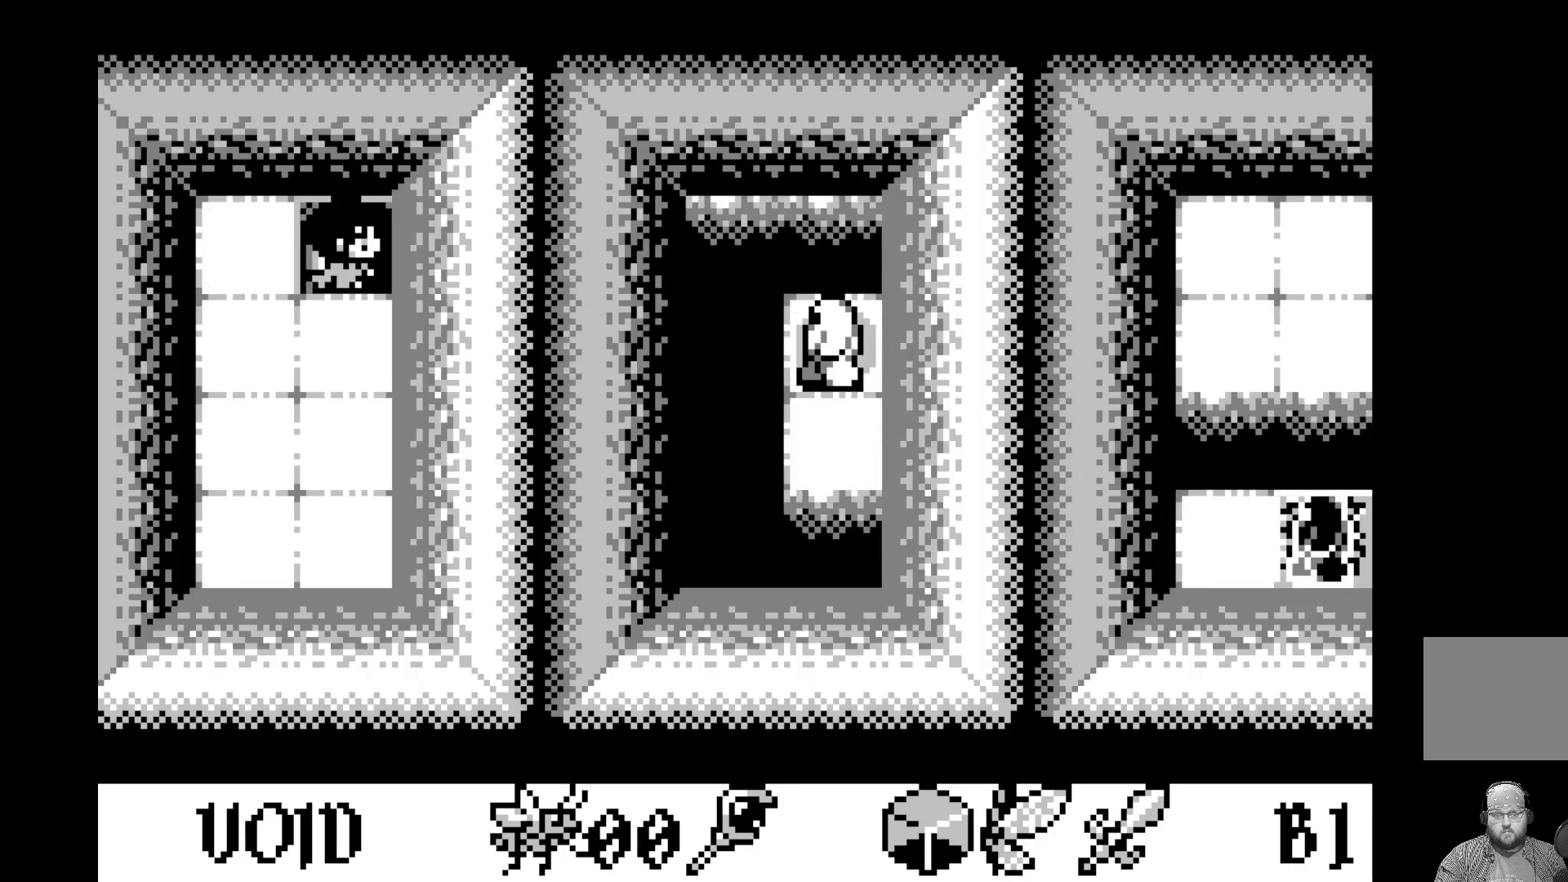
{"buttons": [], "left_stick": "center", "events": []}
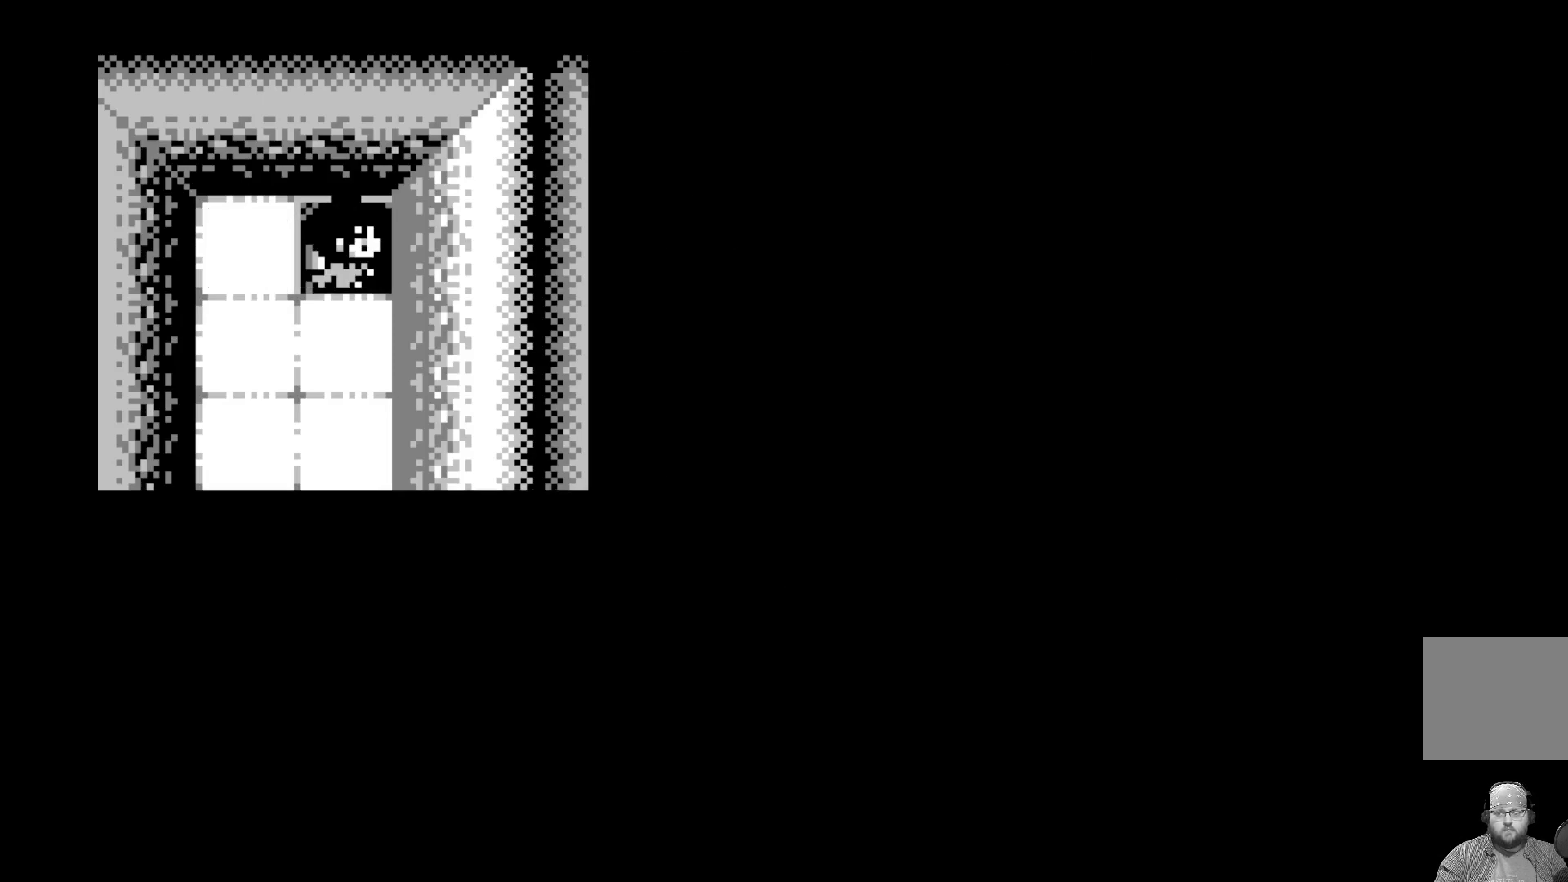
{"buttons": [], "left_stick": "center", "events": []}
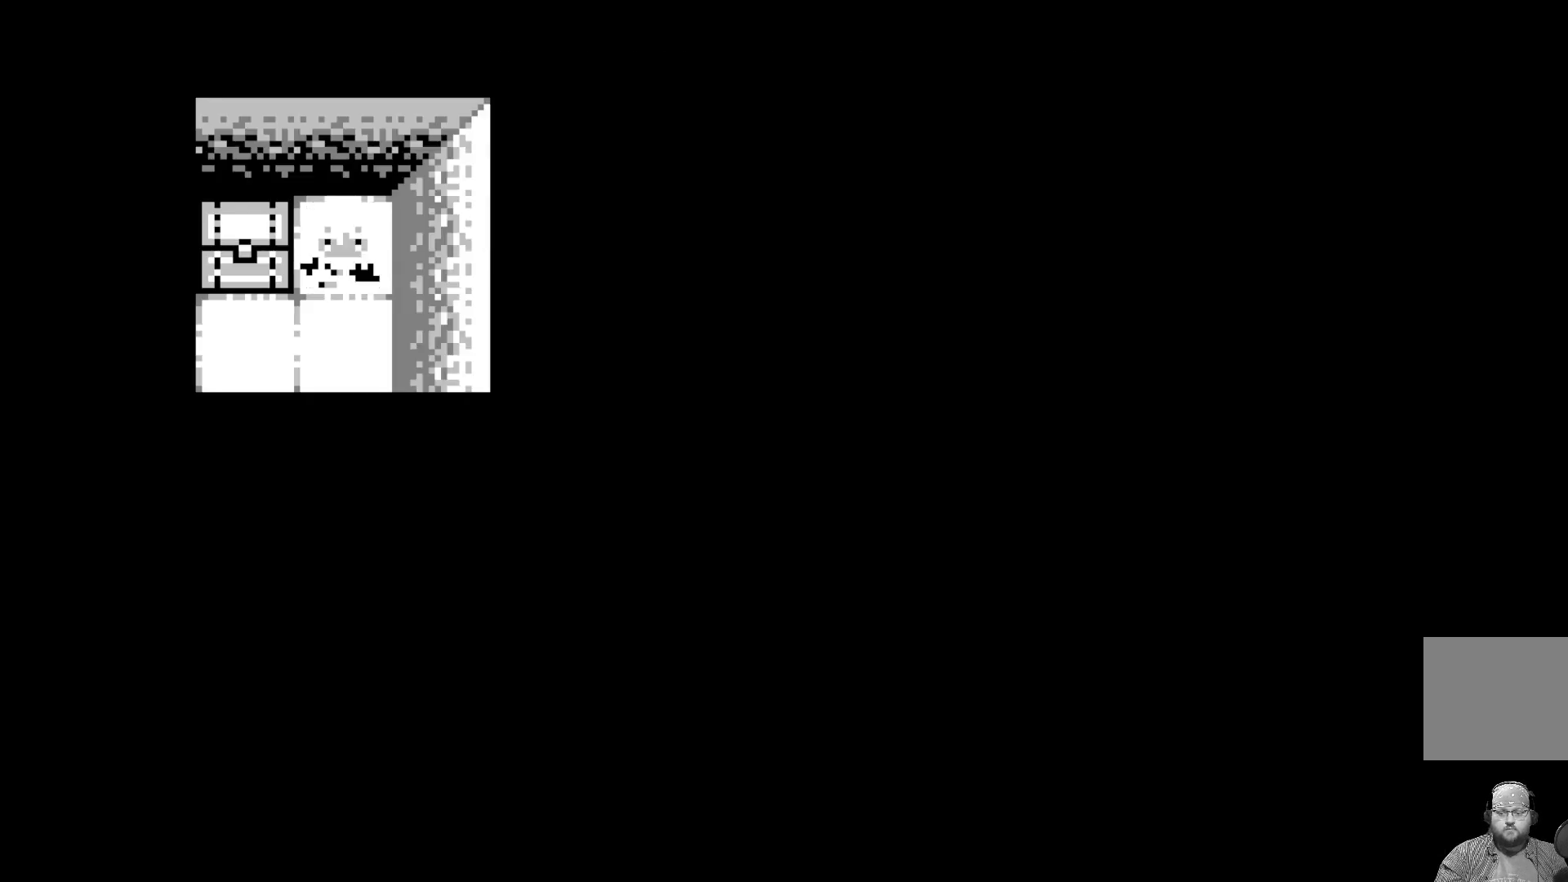
{"buttons": [], "left_stick": "center", "events": []}
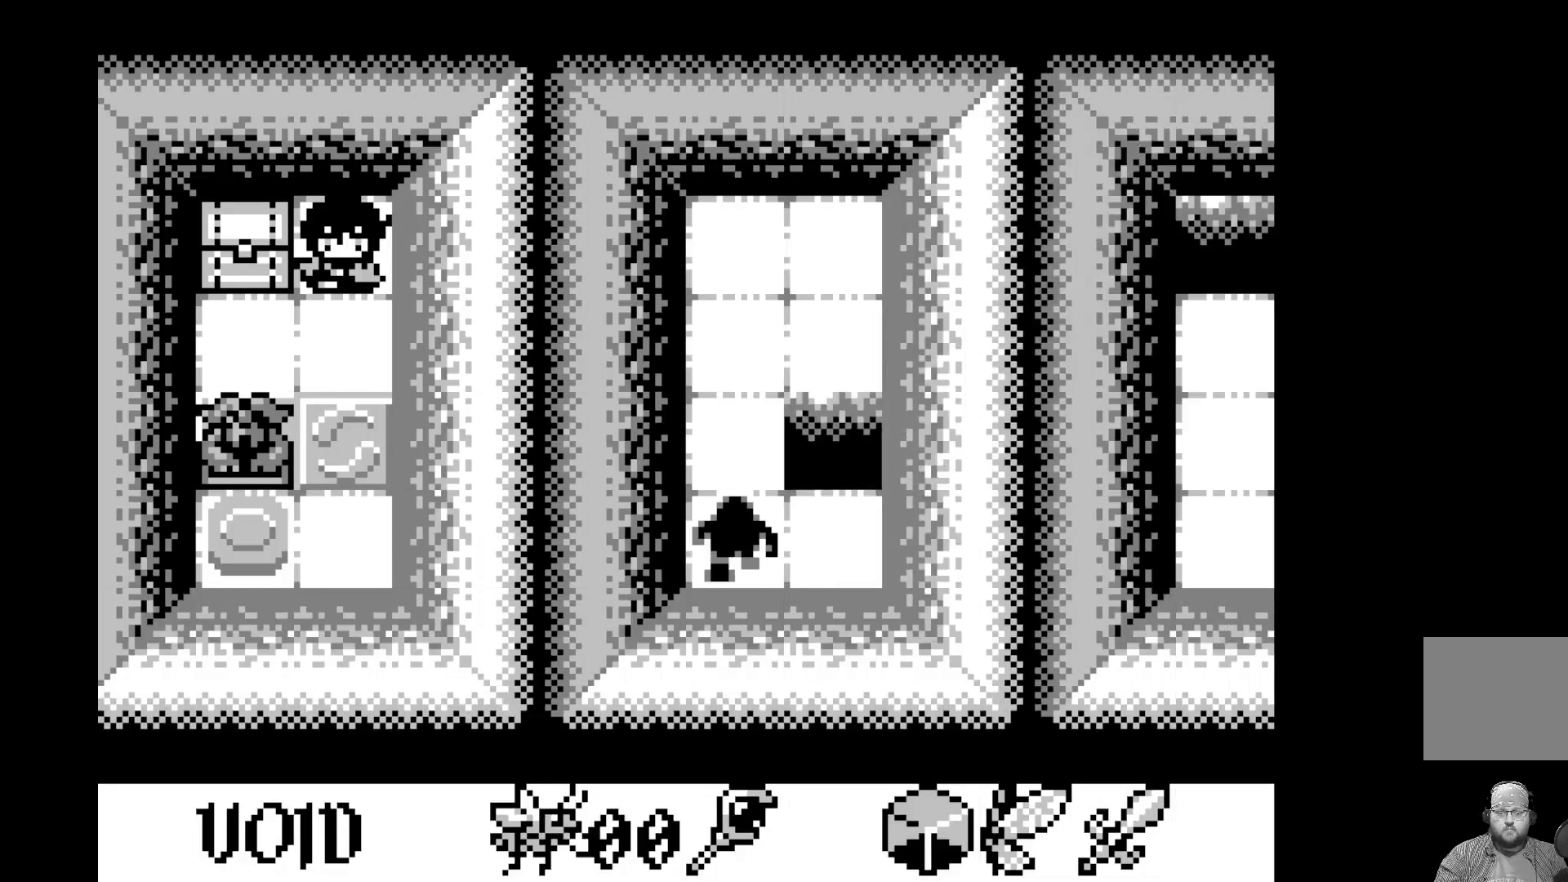
{"buttons": [], "left_stick": "center", "events": []}
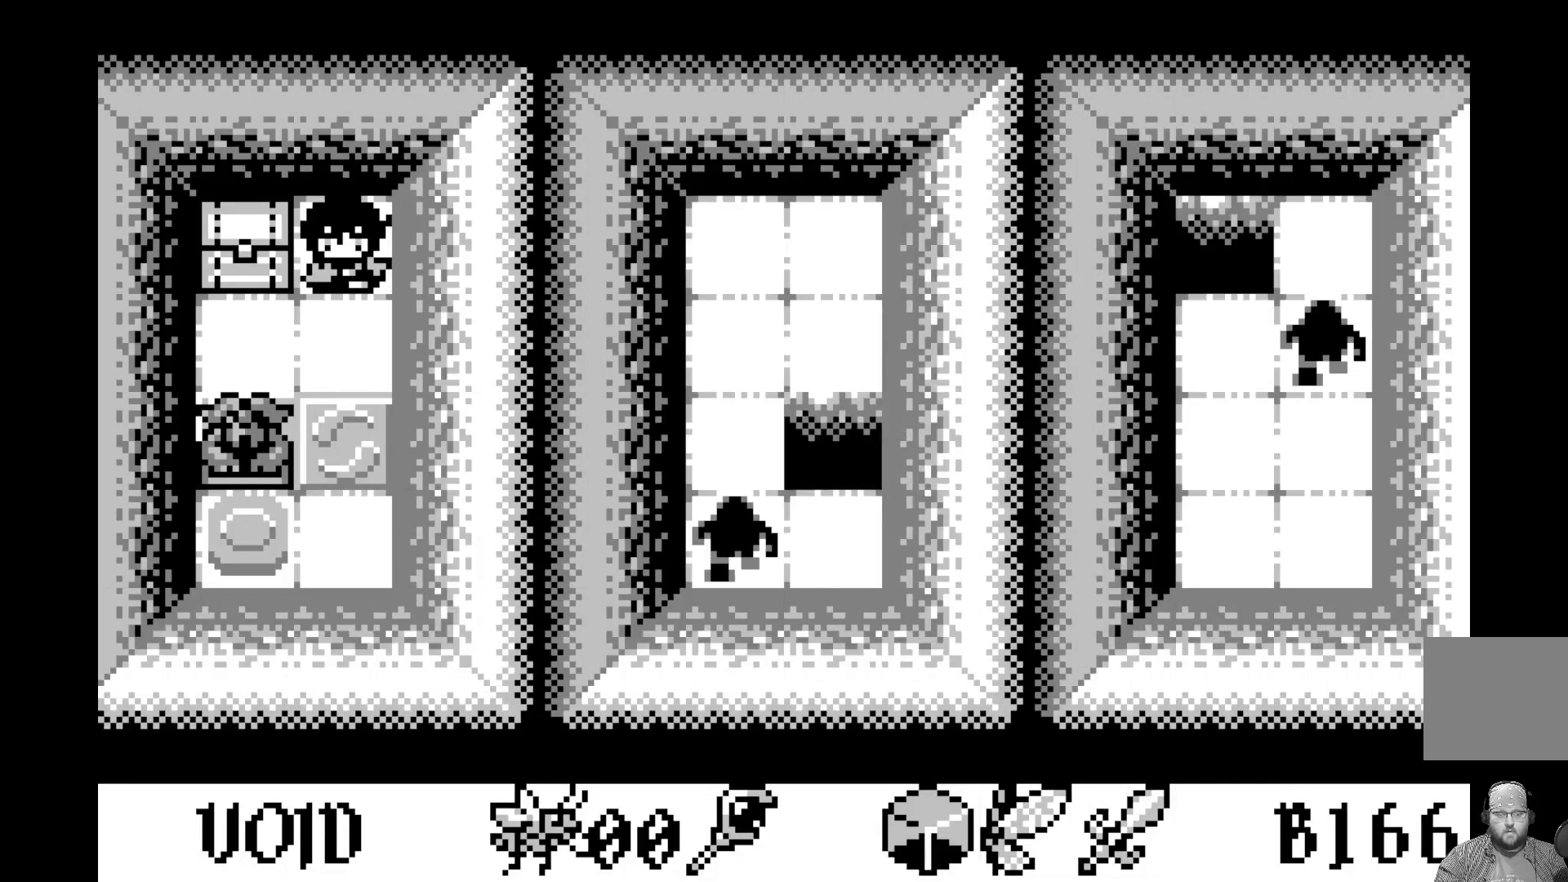
{"buttons": [], "left_stick": "center", "events": []}
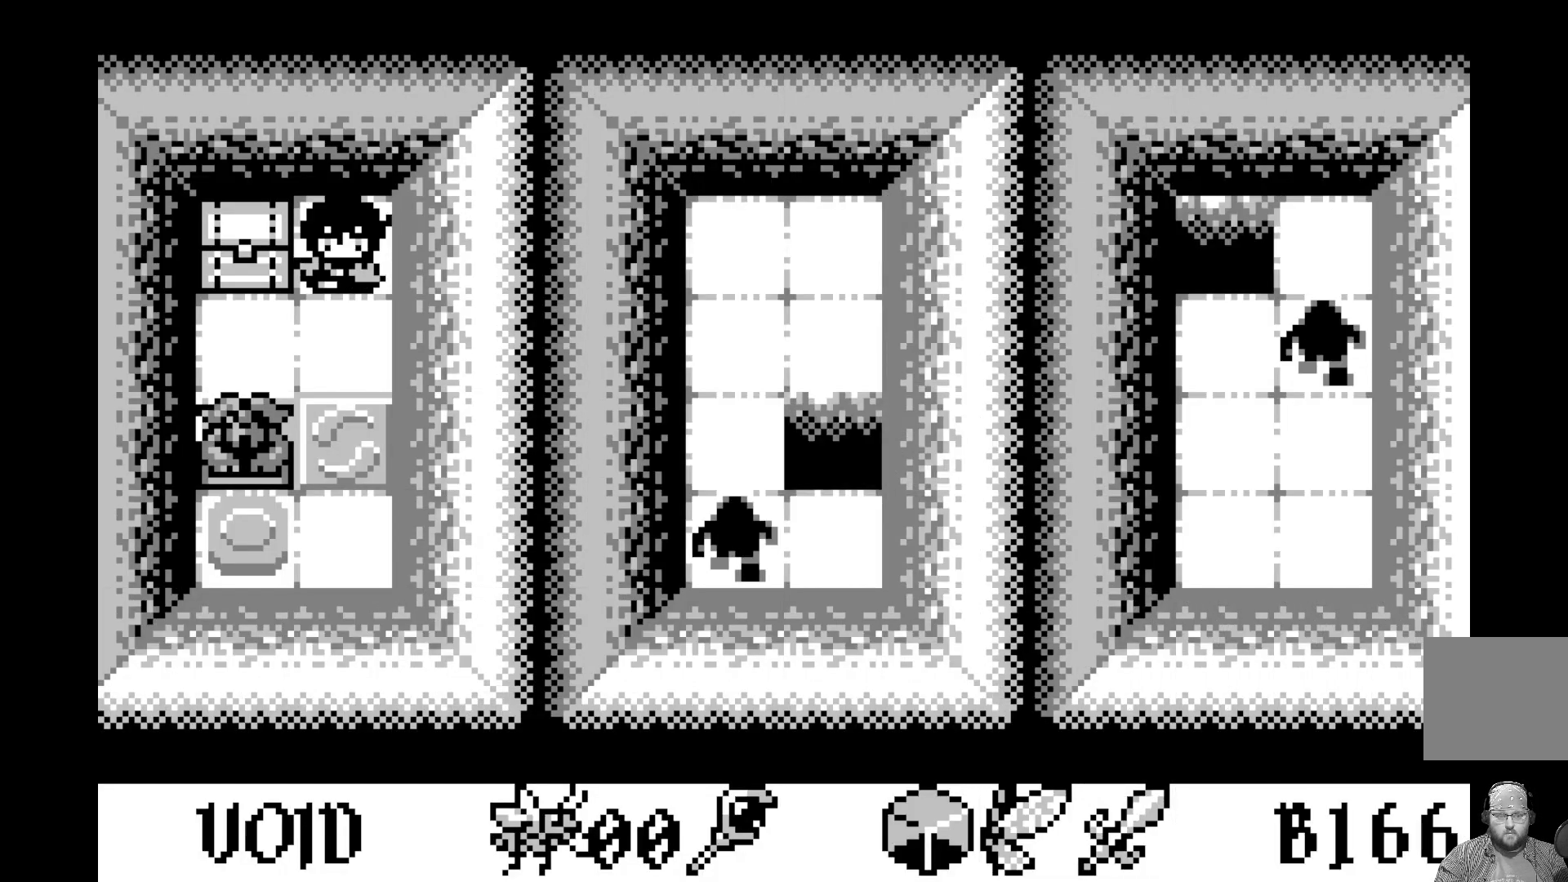
{"buttons": [], "left_stick": "center", "events": []}
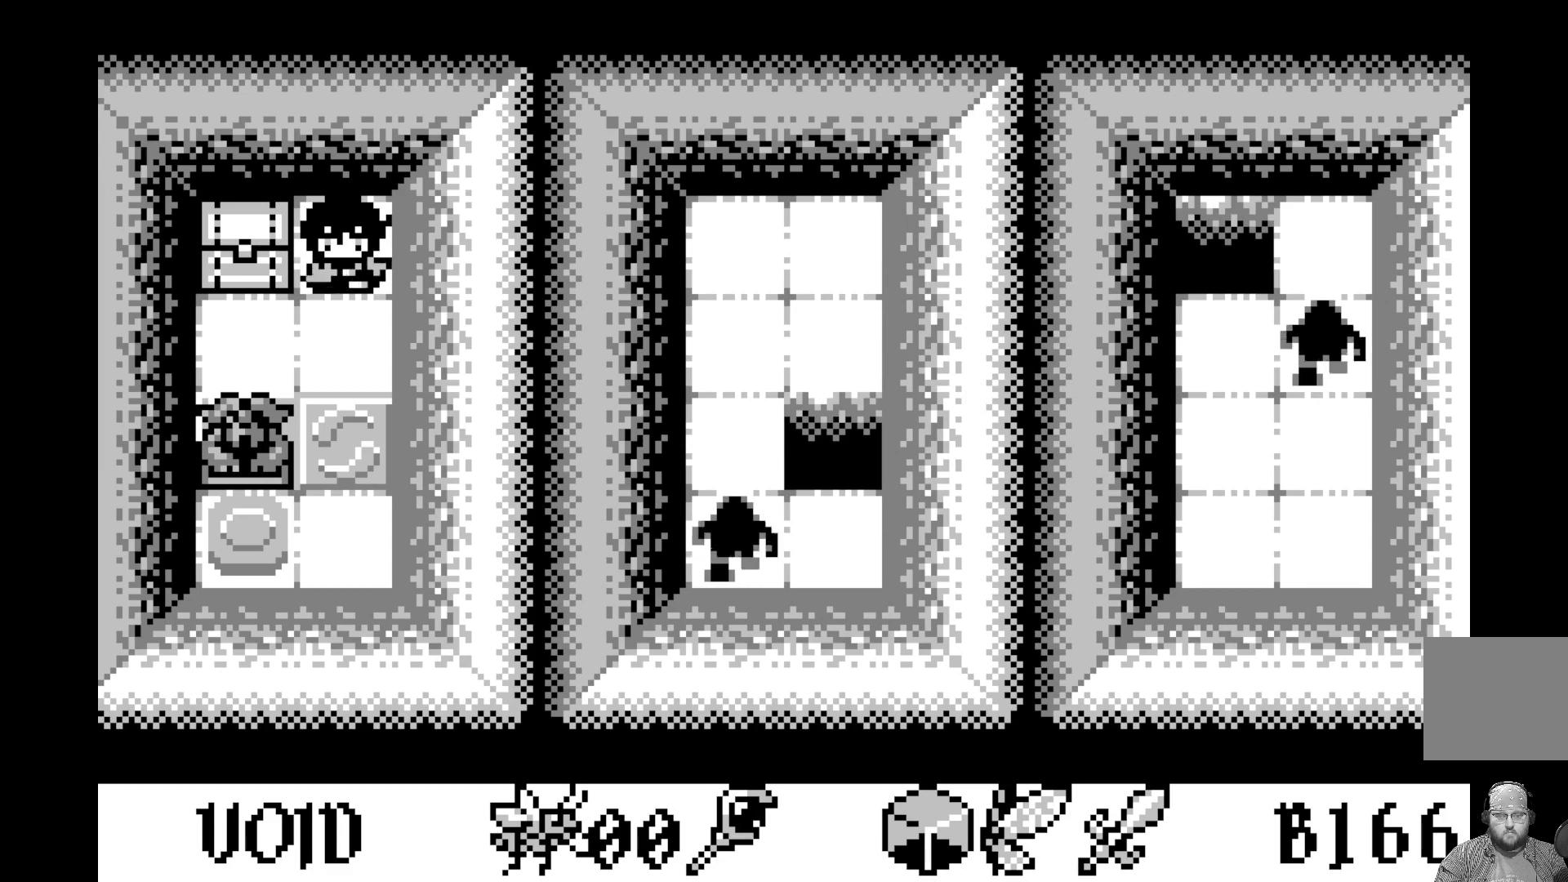
{"buttons": [], "left_stick": "center", "events": [[100, "DPAD_DOWN", "down"], [217, "DPAD_DOWN", "up"]]}
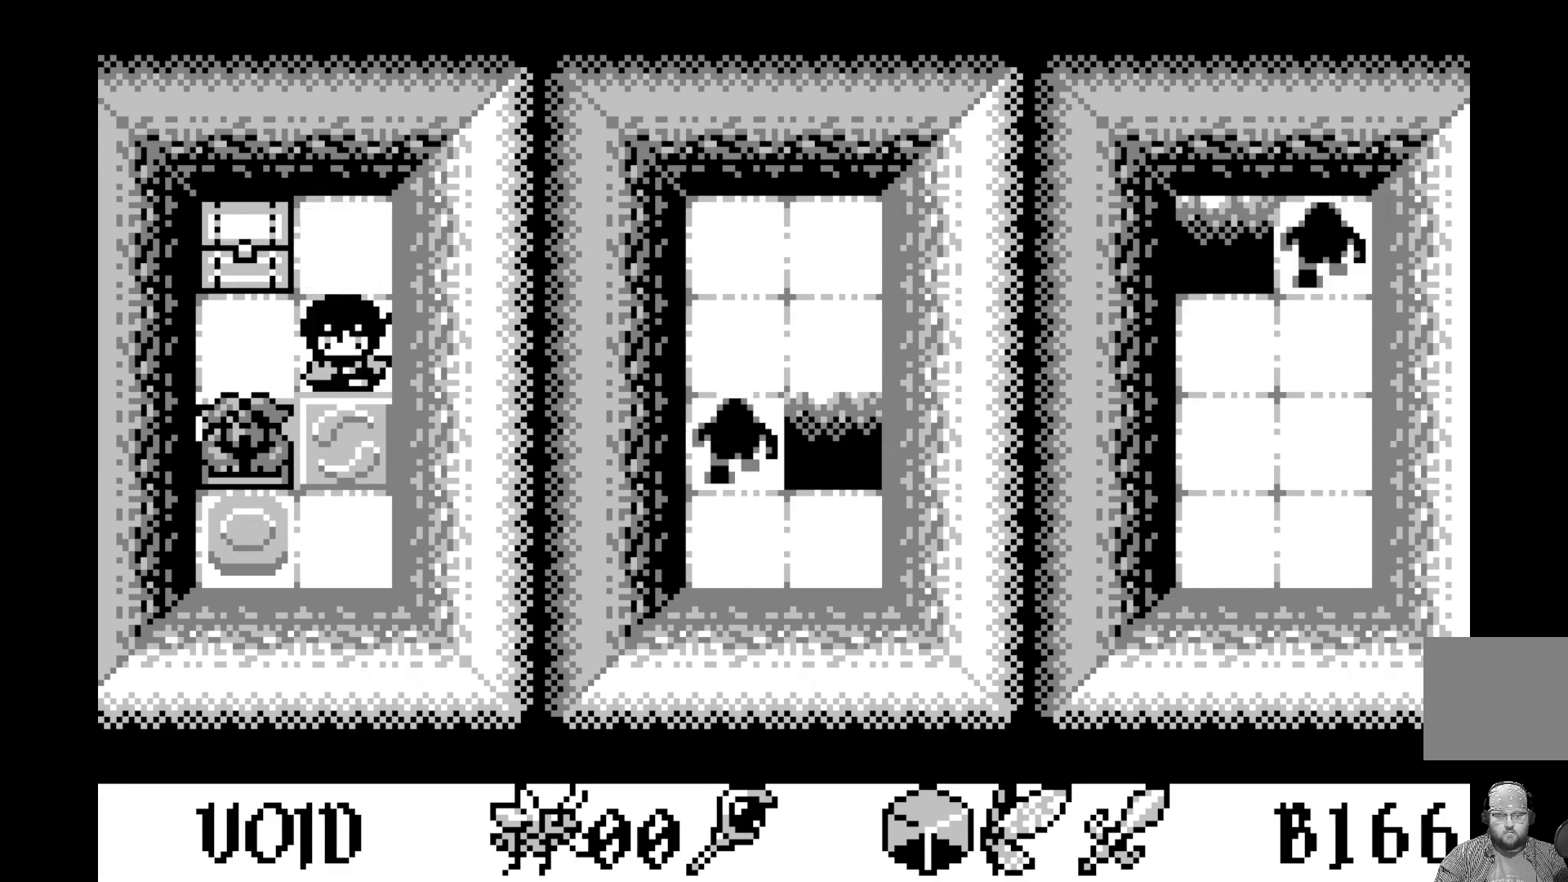
{"buttons": [], "left_stick": "center", "events": []}
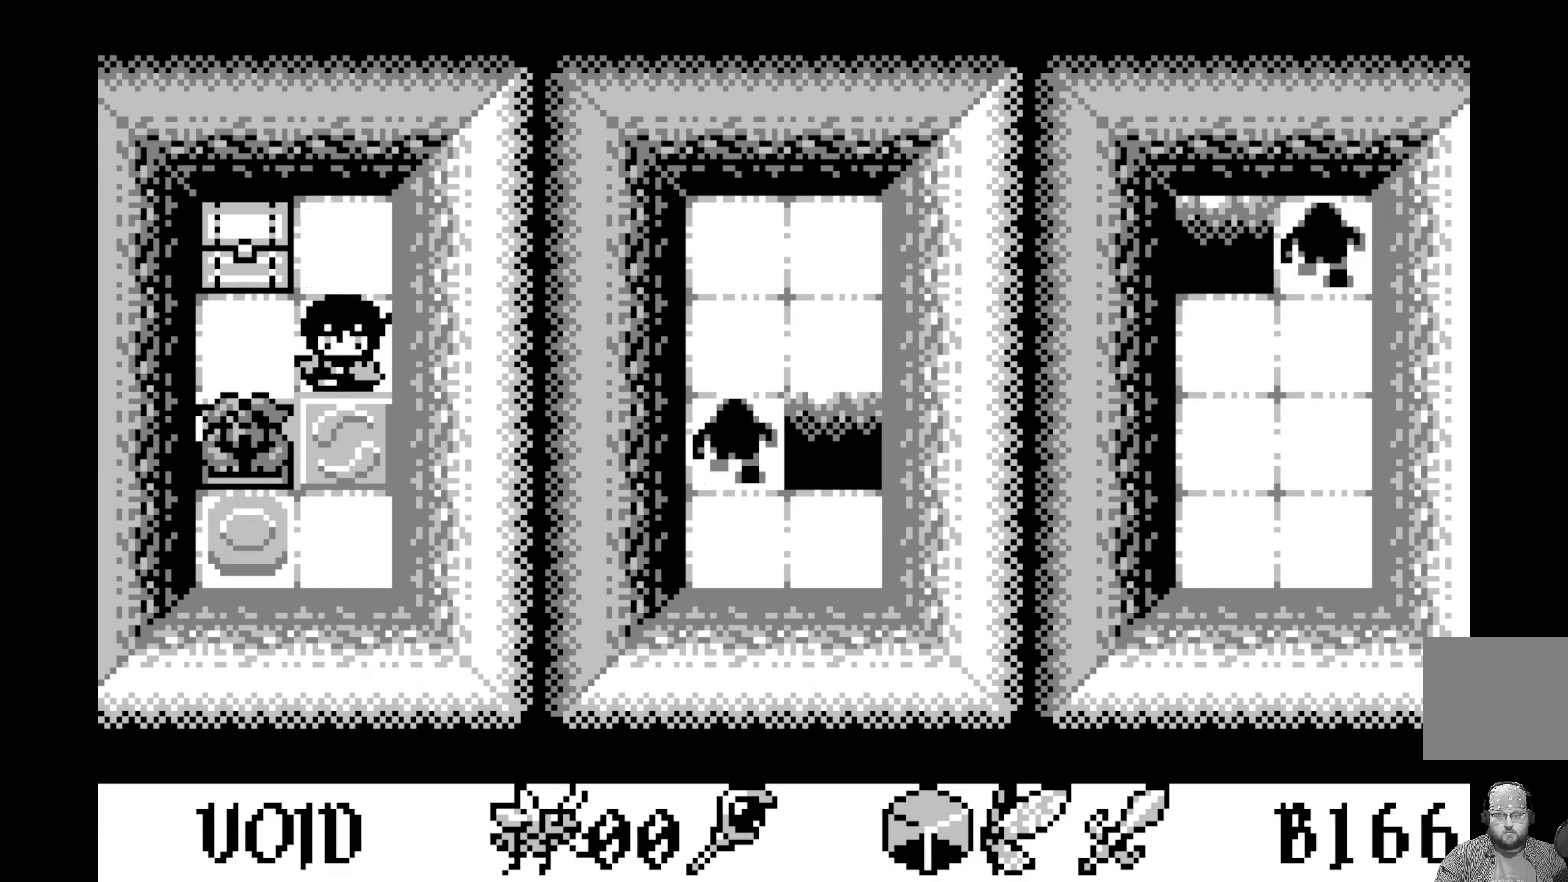
{"buttons": [], "left_stick": "center", "events": []}
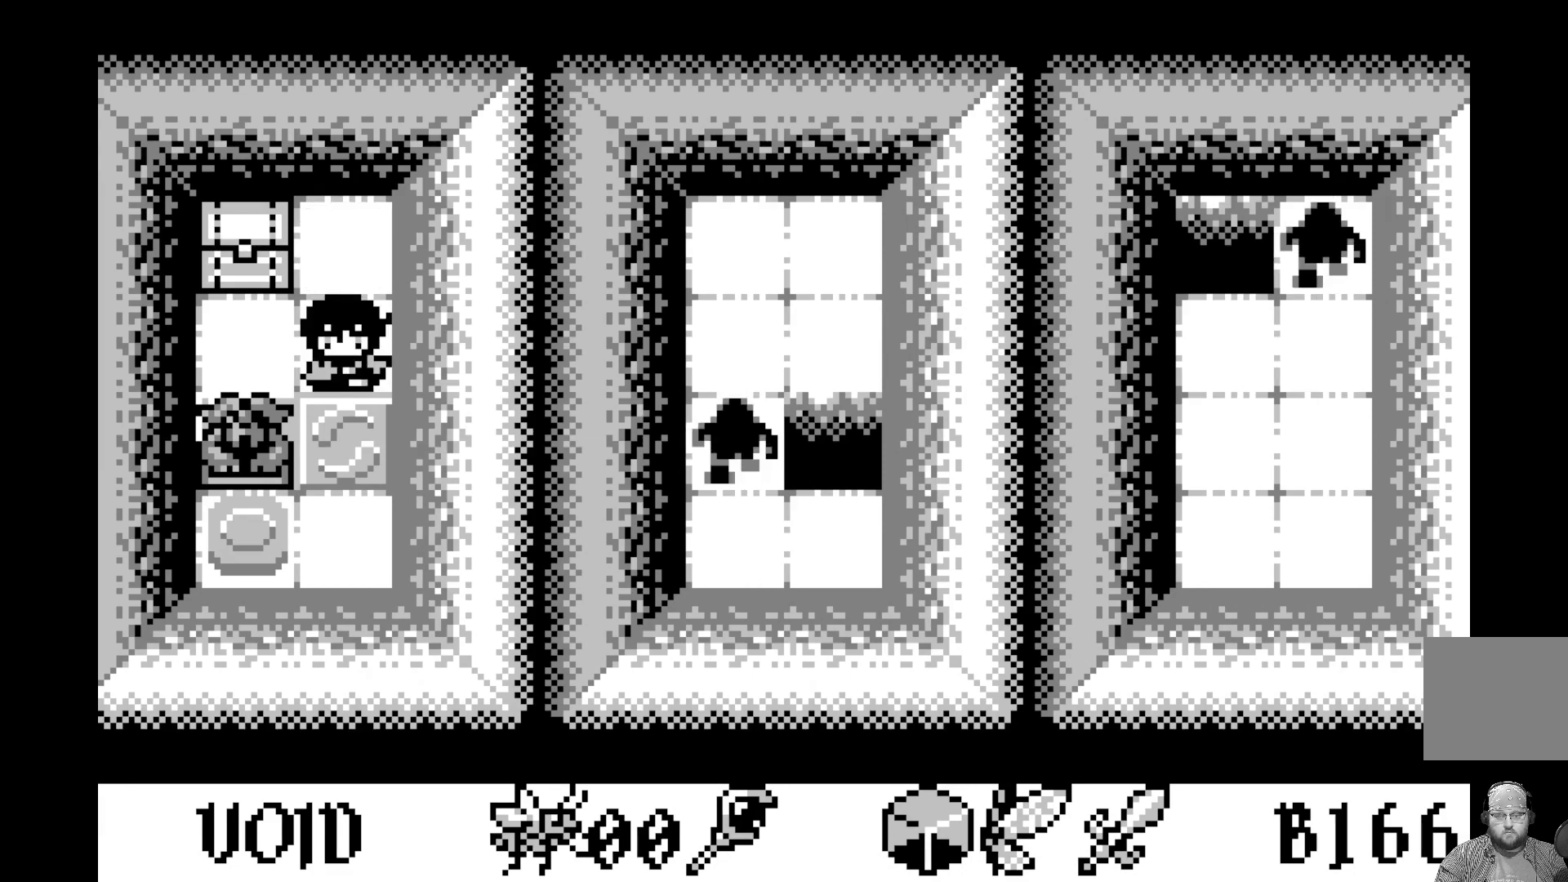
{"buttons": [], "left_stick": "center", "events": []}
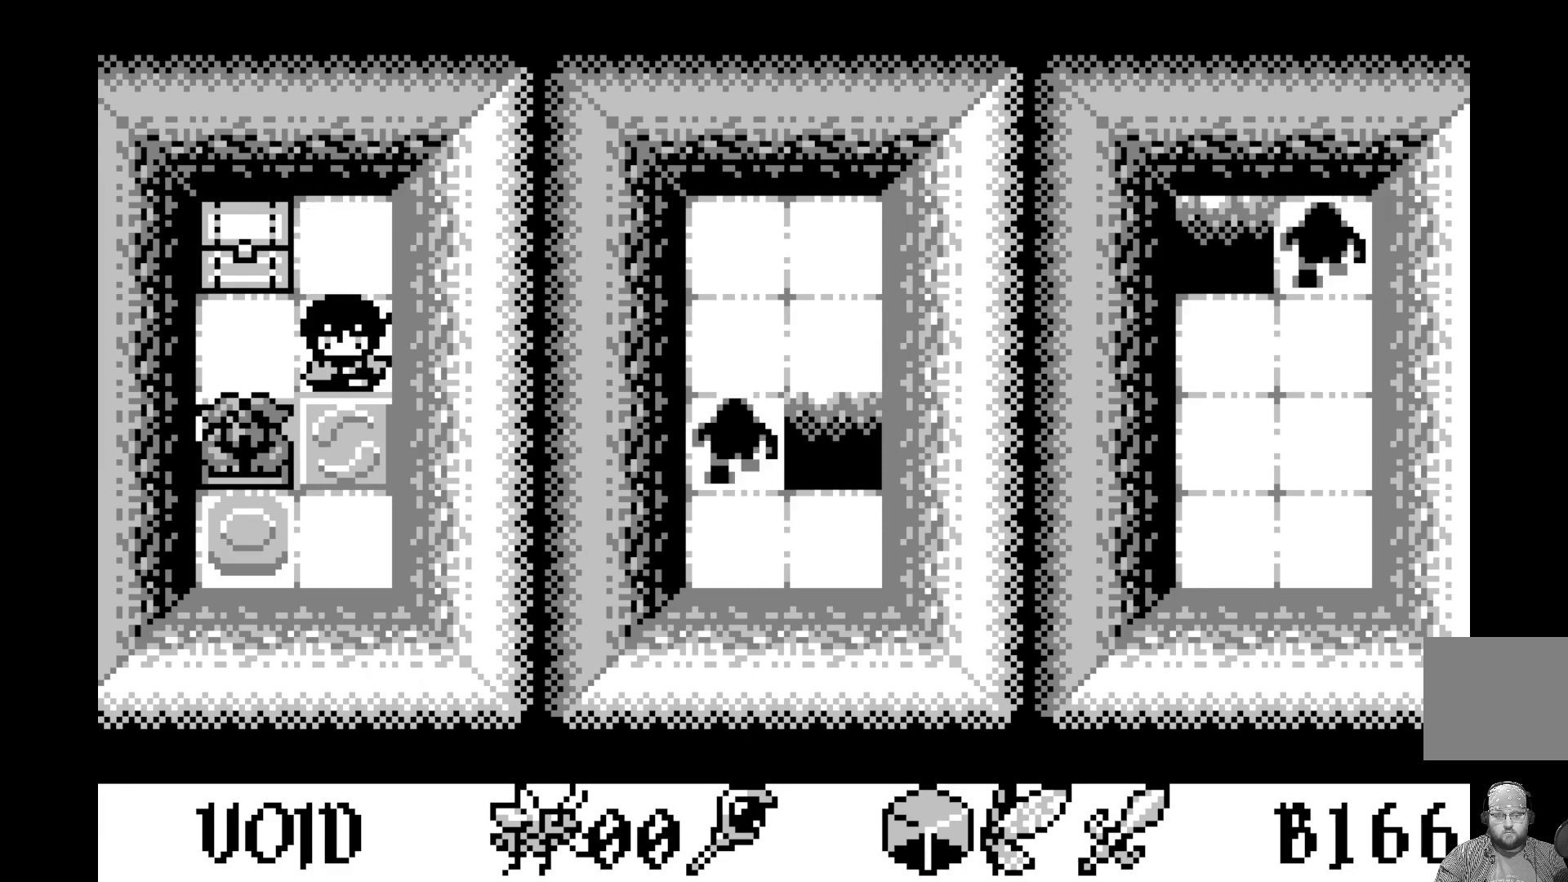
{"buttons": ["DPAD_UP"], "left_stick": "center", "events": [[150, "DPAD_UP", "down"], [283, "DPAD_UP", "up"], [433, "DPAD_UP", "down"]]}
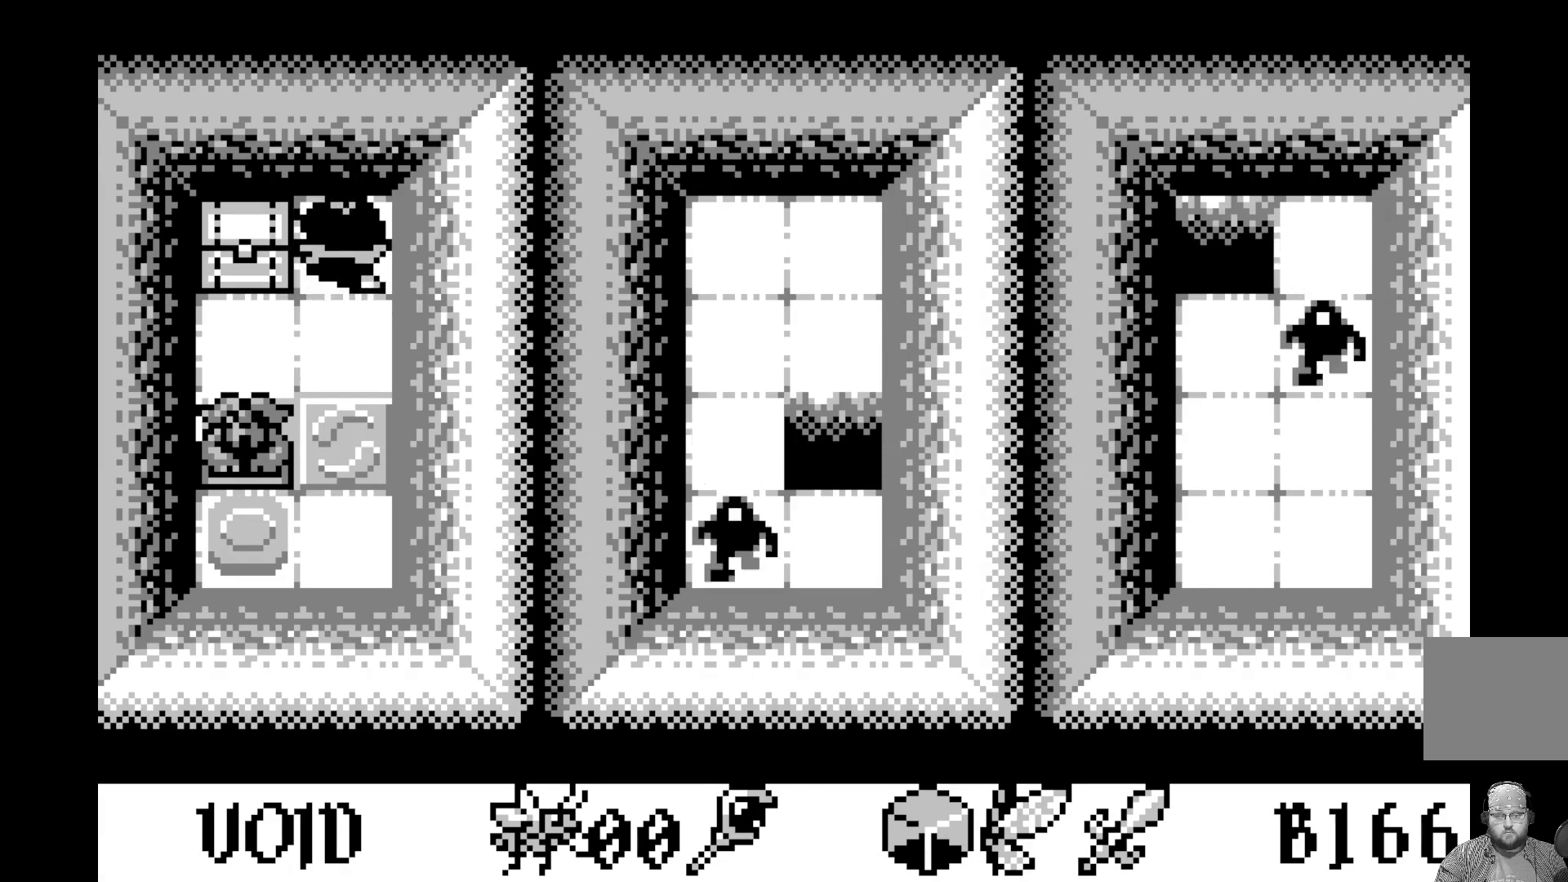
{"buttons": ["DPAD_UP"], "left_stick": "center", "events": [[117, "DPAD_UP", "up"], [417, "DPAD_UP", "down"]]}
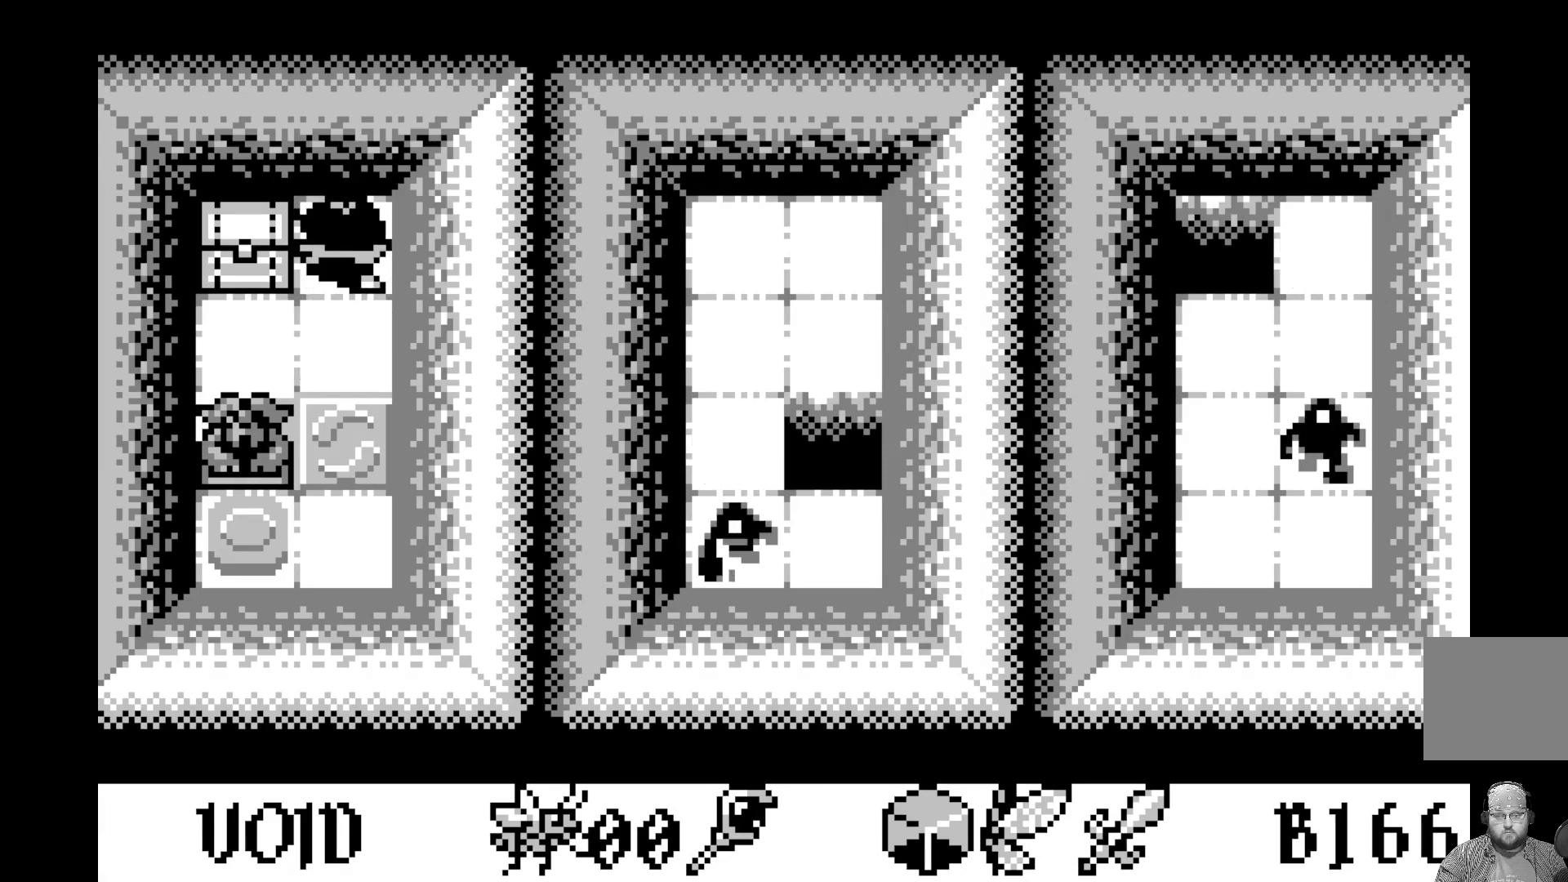
{"buttons": [], "left_stick": "center", "events": [[133, "DPAD_UP", "up"]]}
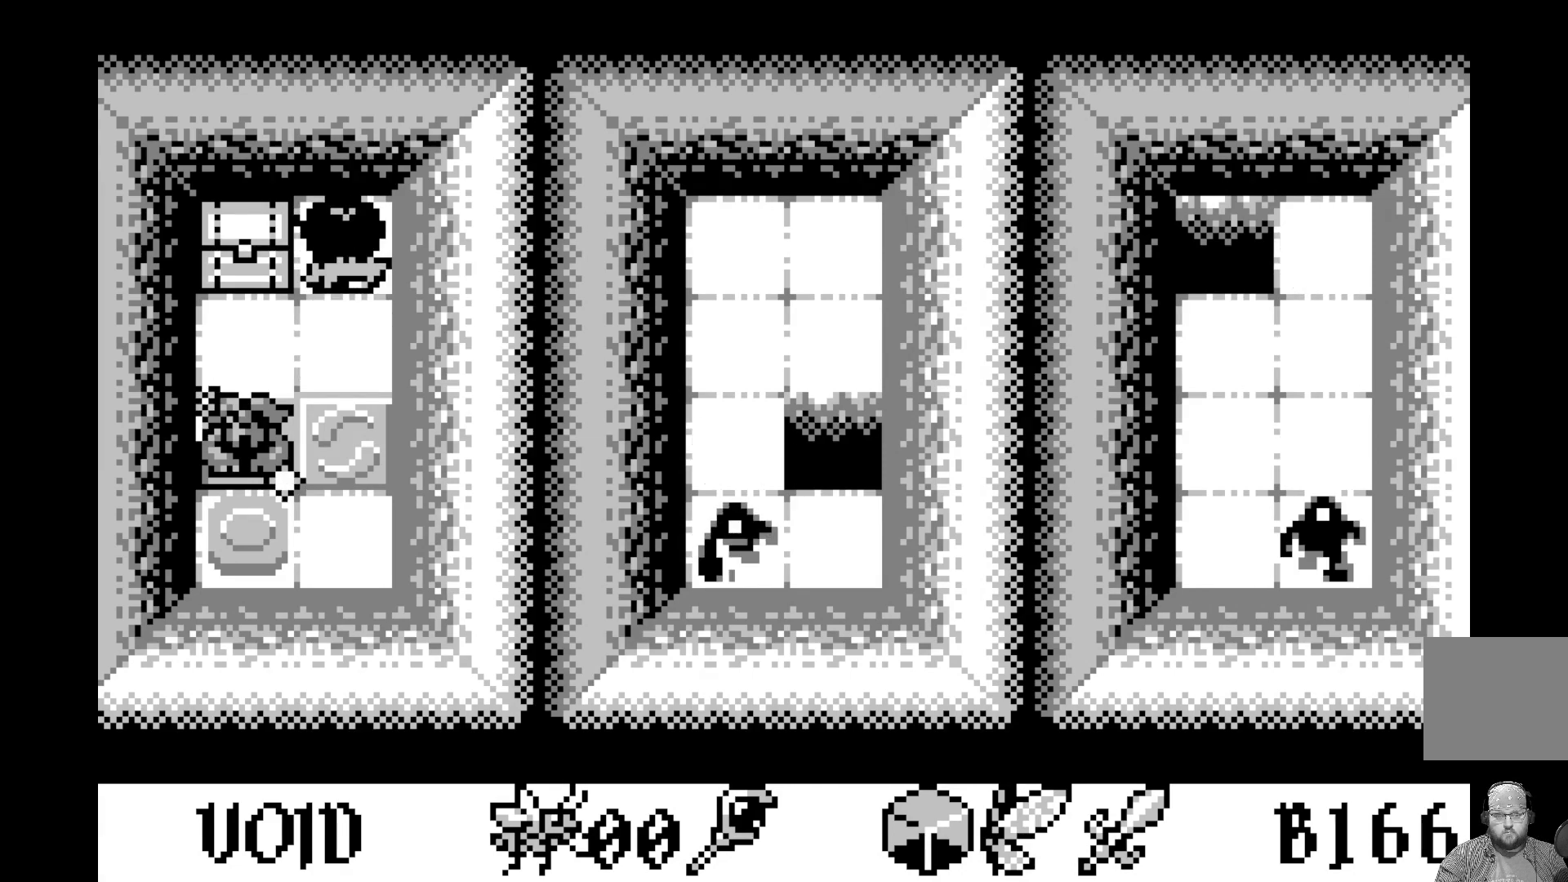
{"buttons": [], "left_stick": "center", "events": [[17, "DPAD_DOWN", "down"], [150, "DPAD_DOWN", "up"], [267, "DPAD_DOWN", "down"], [417, "DPAD_DOWN", "up"]]}
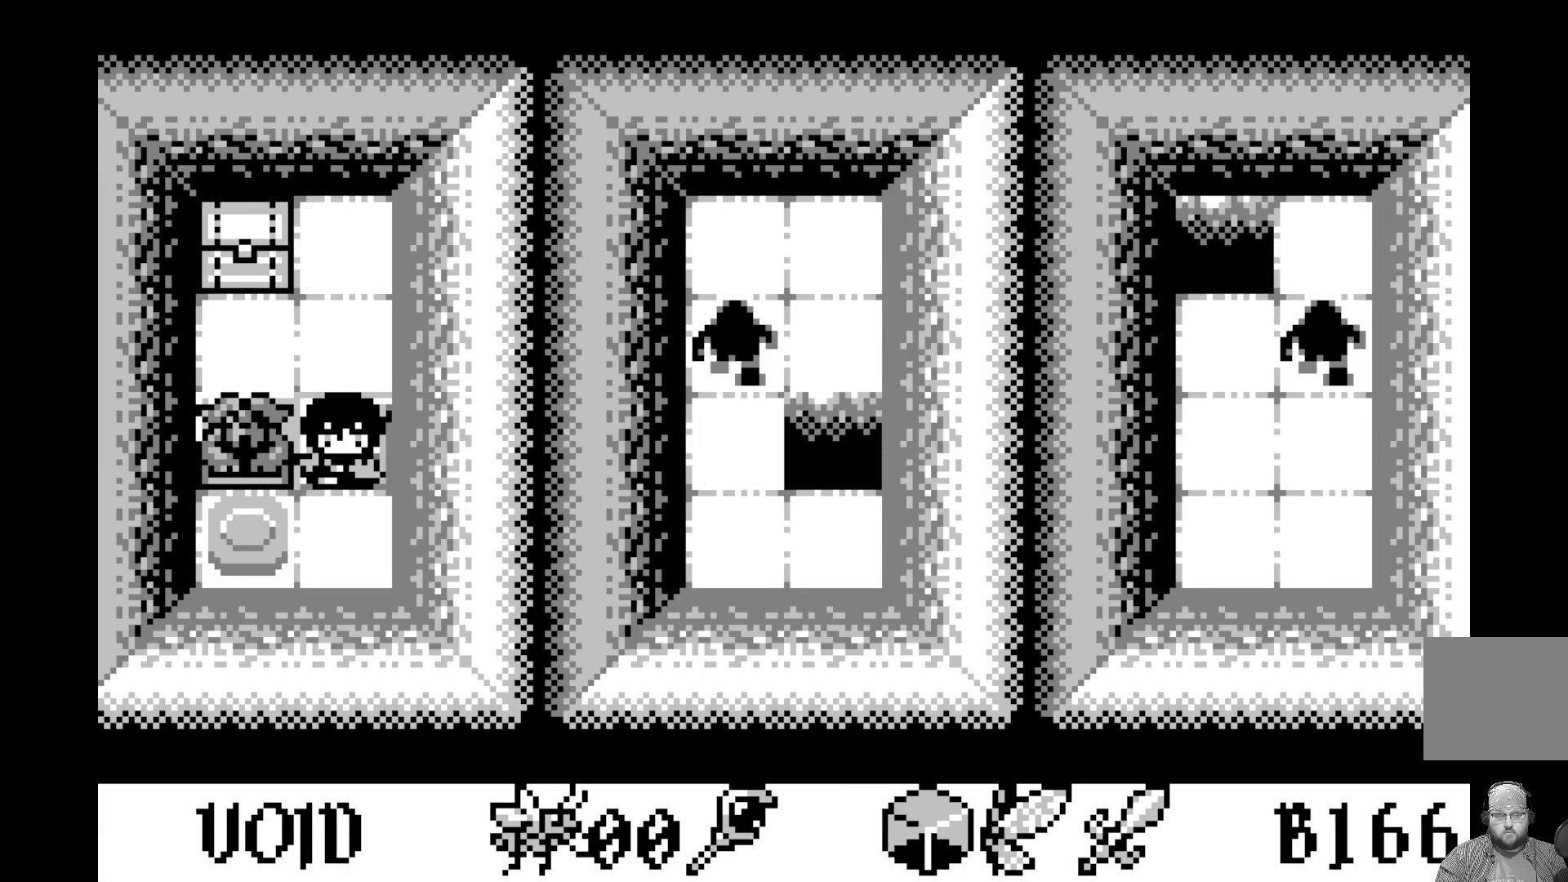
{"buttons": [], "left_stick": "center", "events": []}
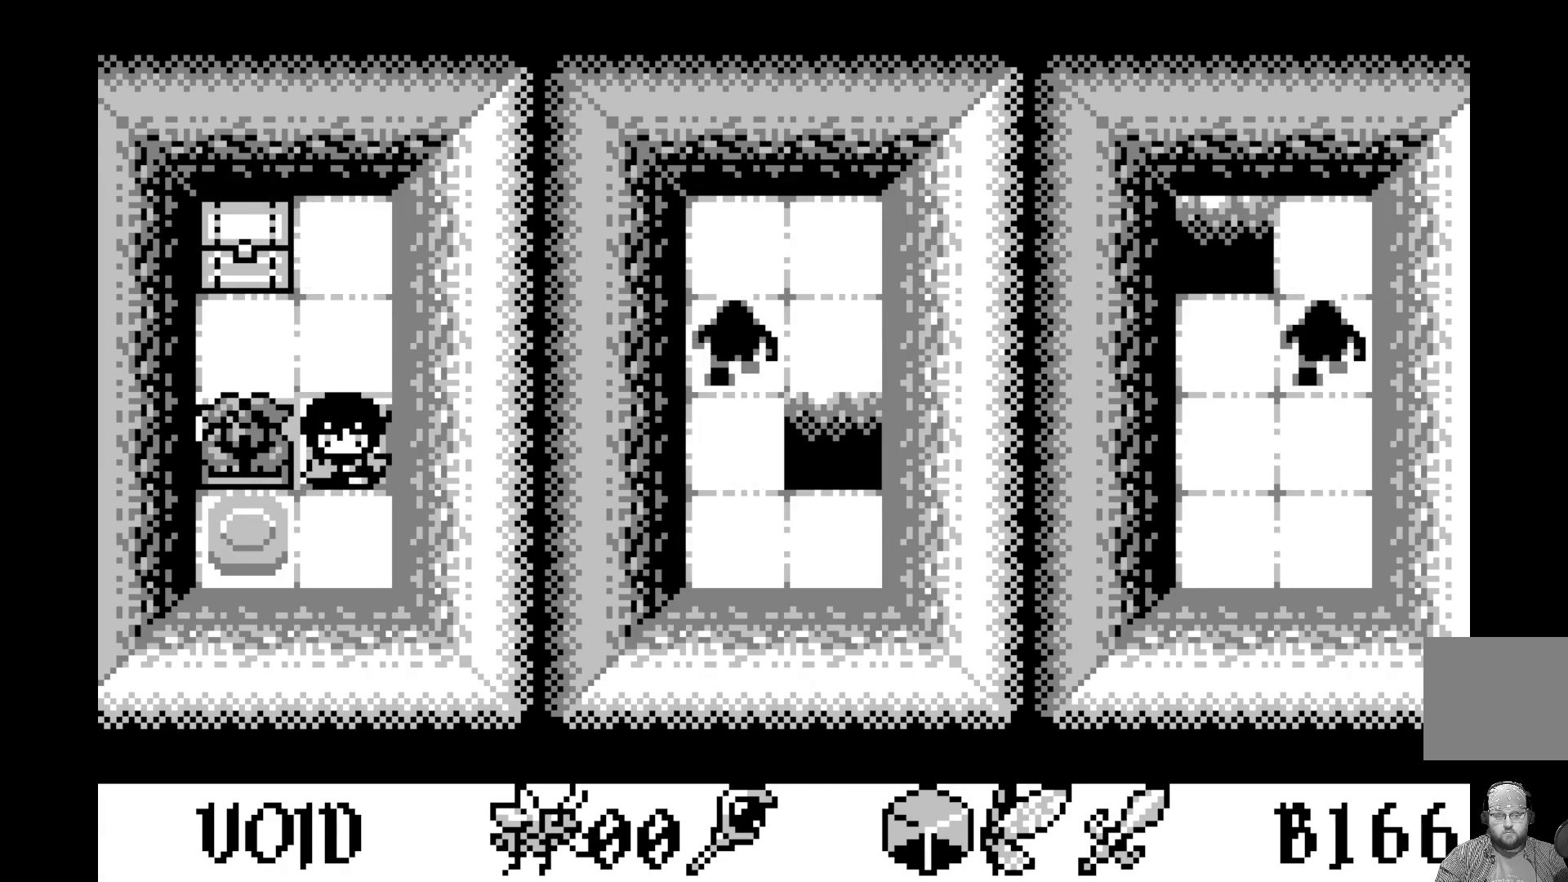
{"buttons": [], "left_stick": "center", "events": []}
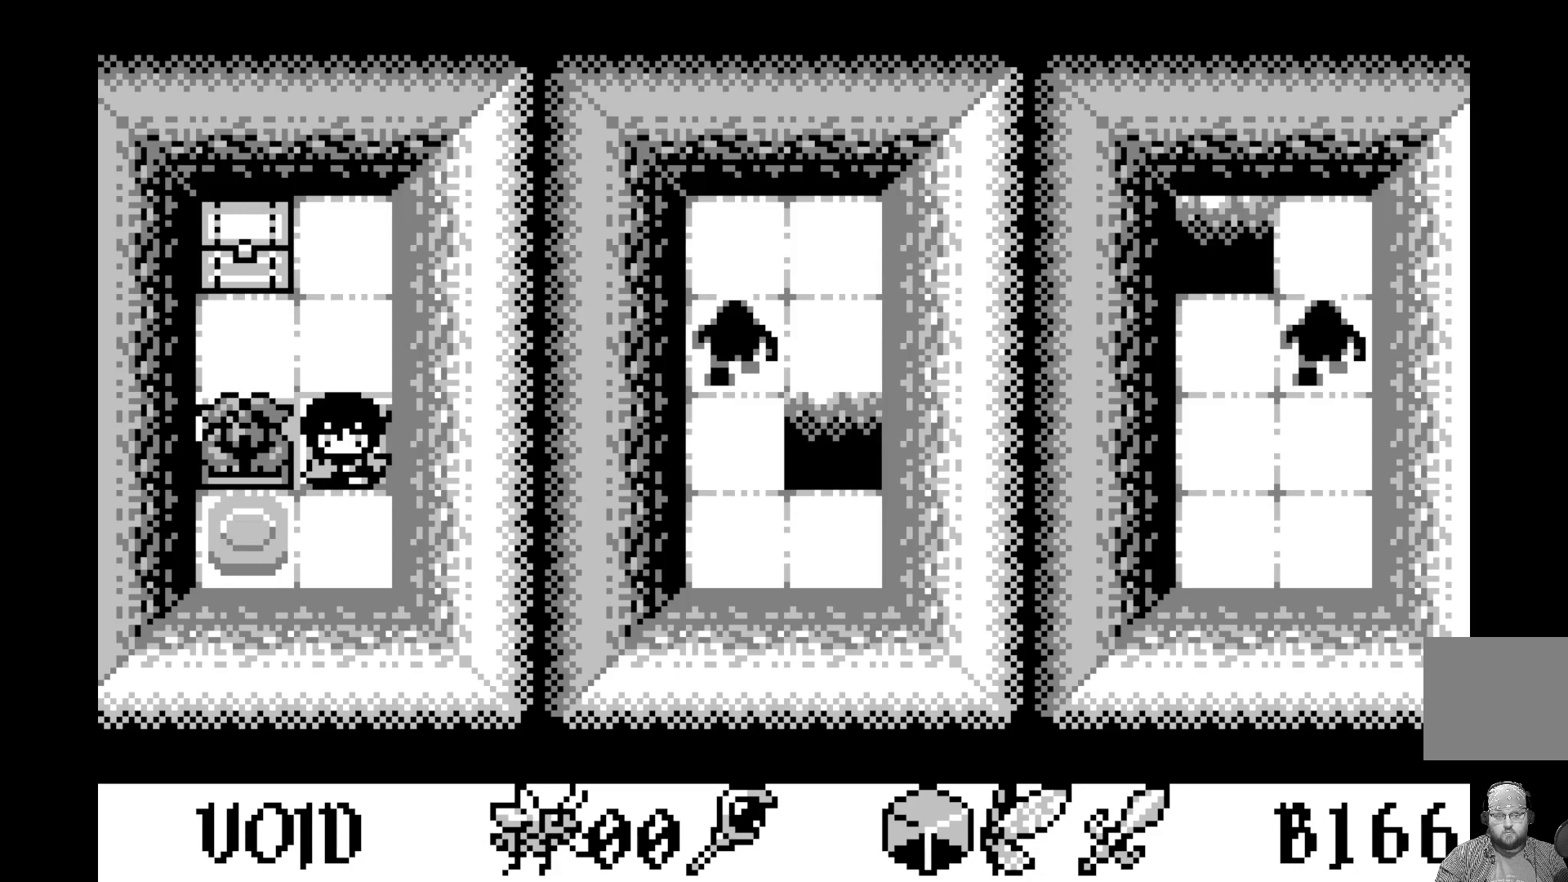
{"buttons": [], "left_stick": "center", "events": []}
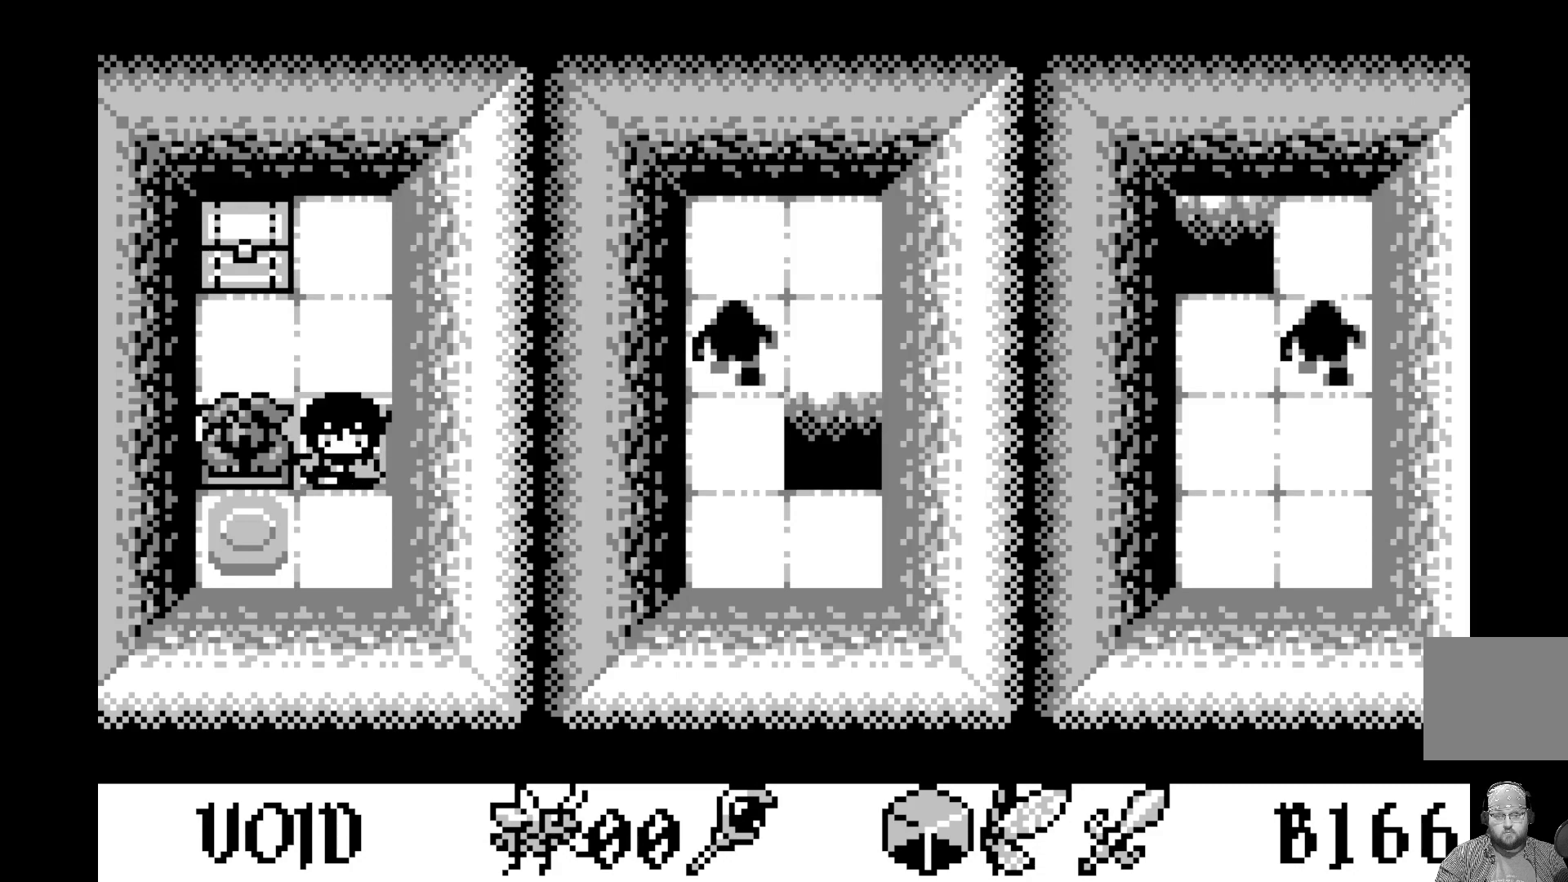
{"buttons": [], "left_stick": "center", "events": [[133, "DPAD_UP", "down"], [233, "DPAD_UP", "up"]]}
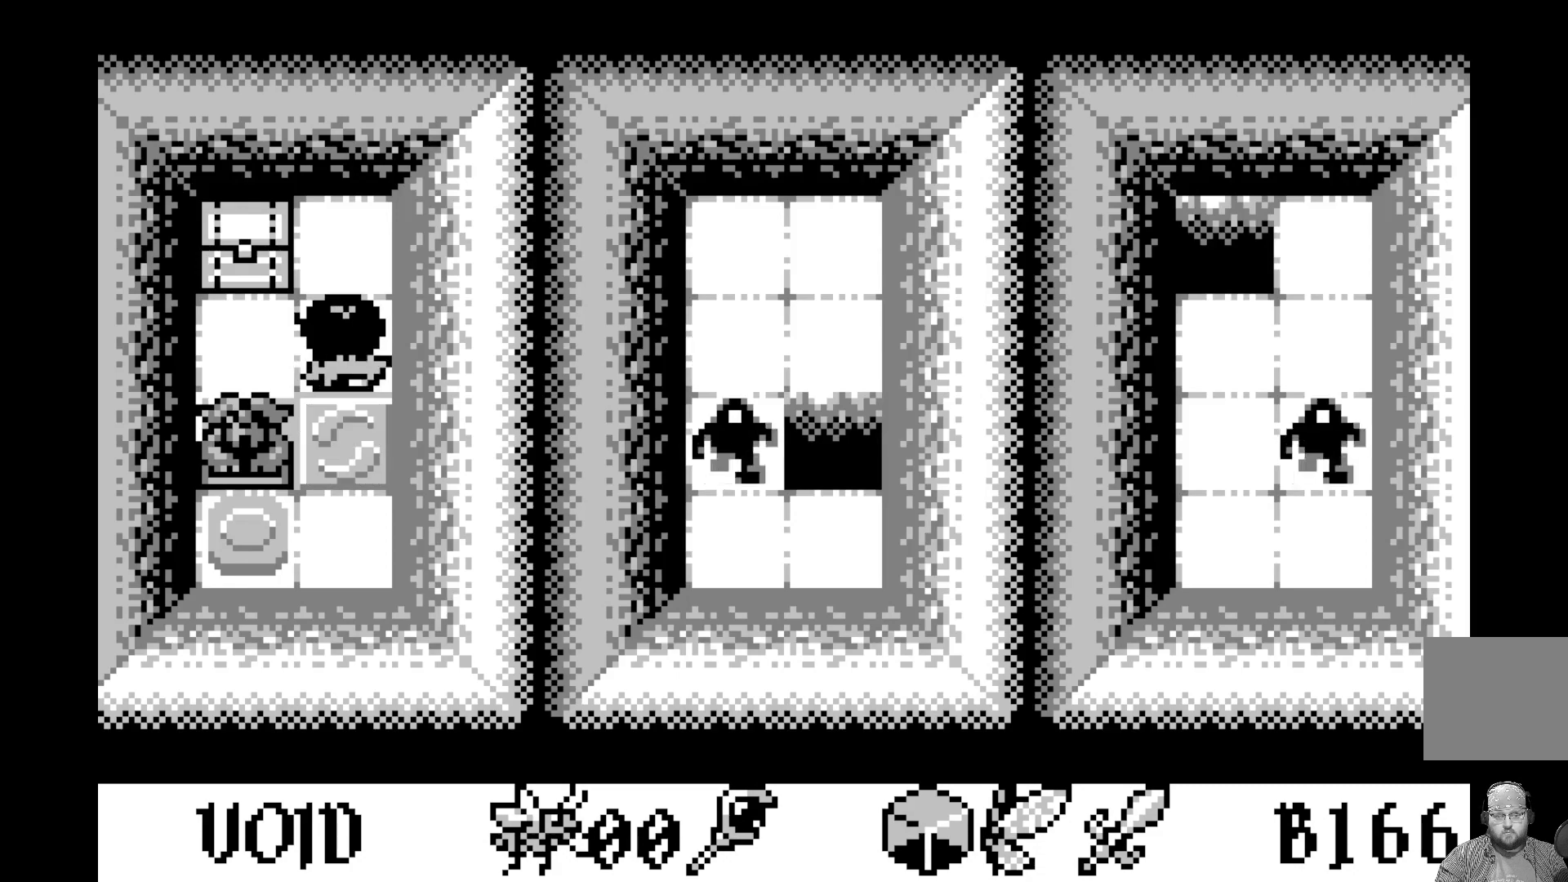
{"buttons": [], "left_stick": "center", "events": []}
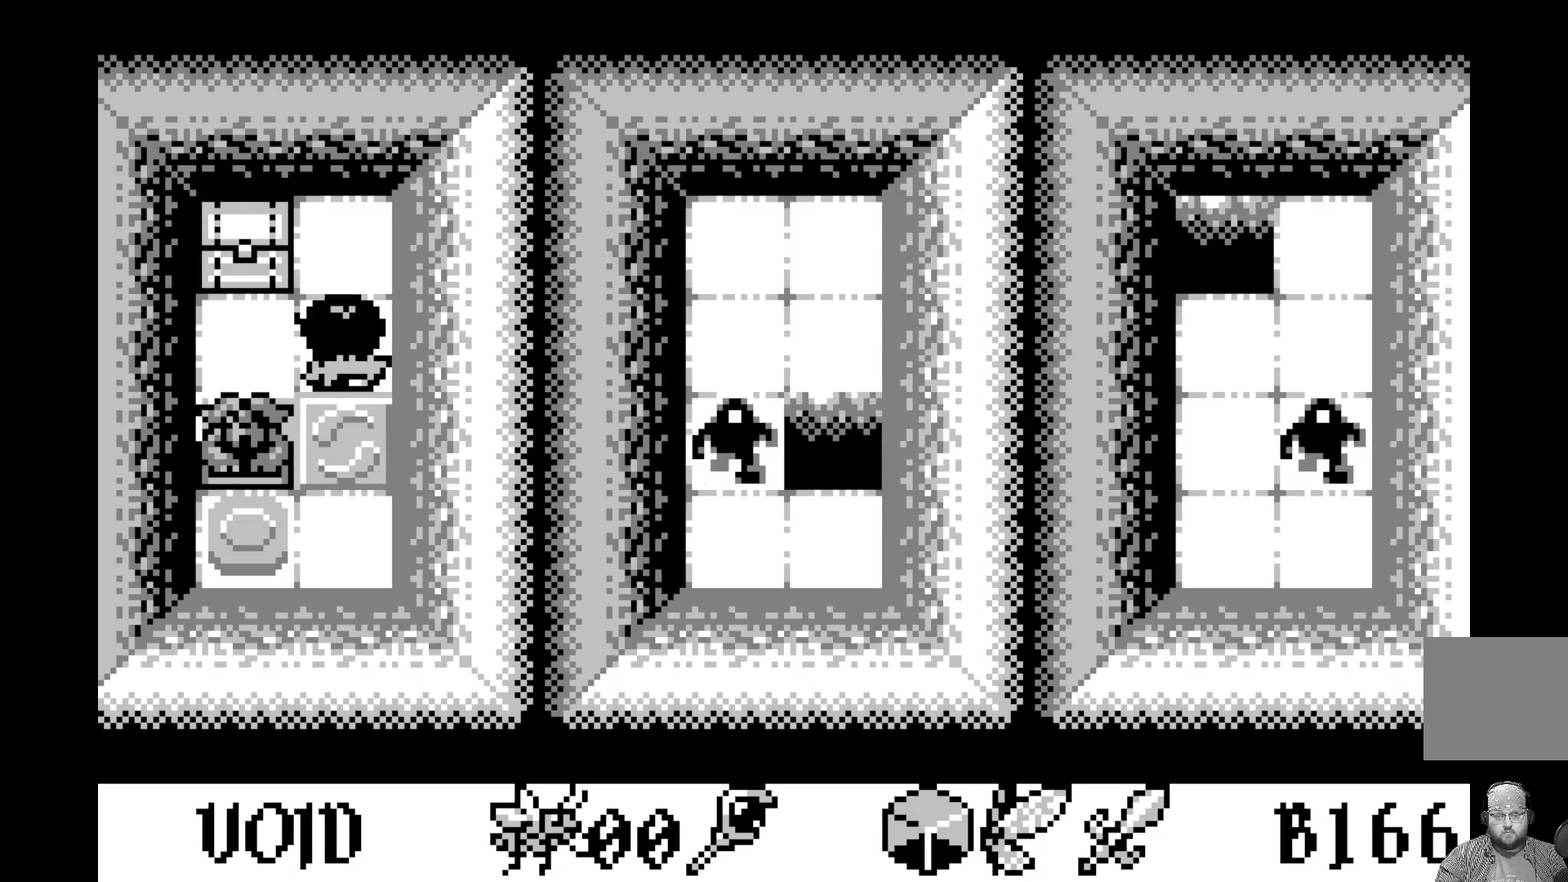
{"buttons": [], "left_stick": "center", "events": [[200, "DPAD_RIGHT", "down"], [317, "DPAD_RIGHT", "up"]]}
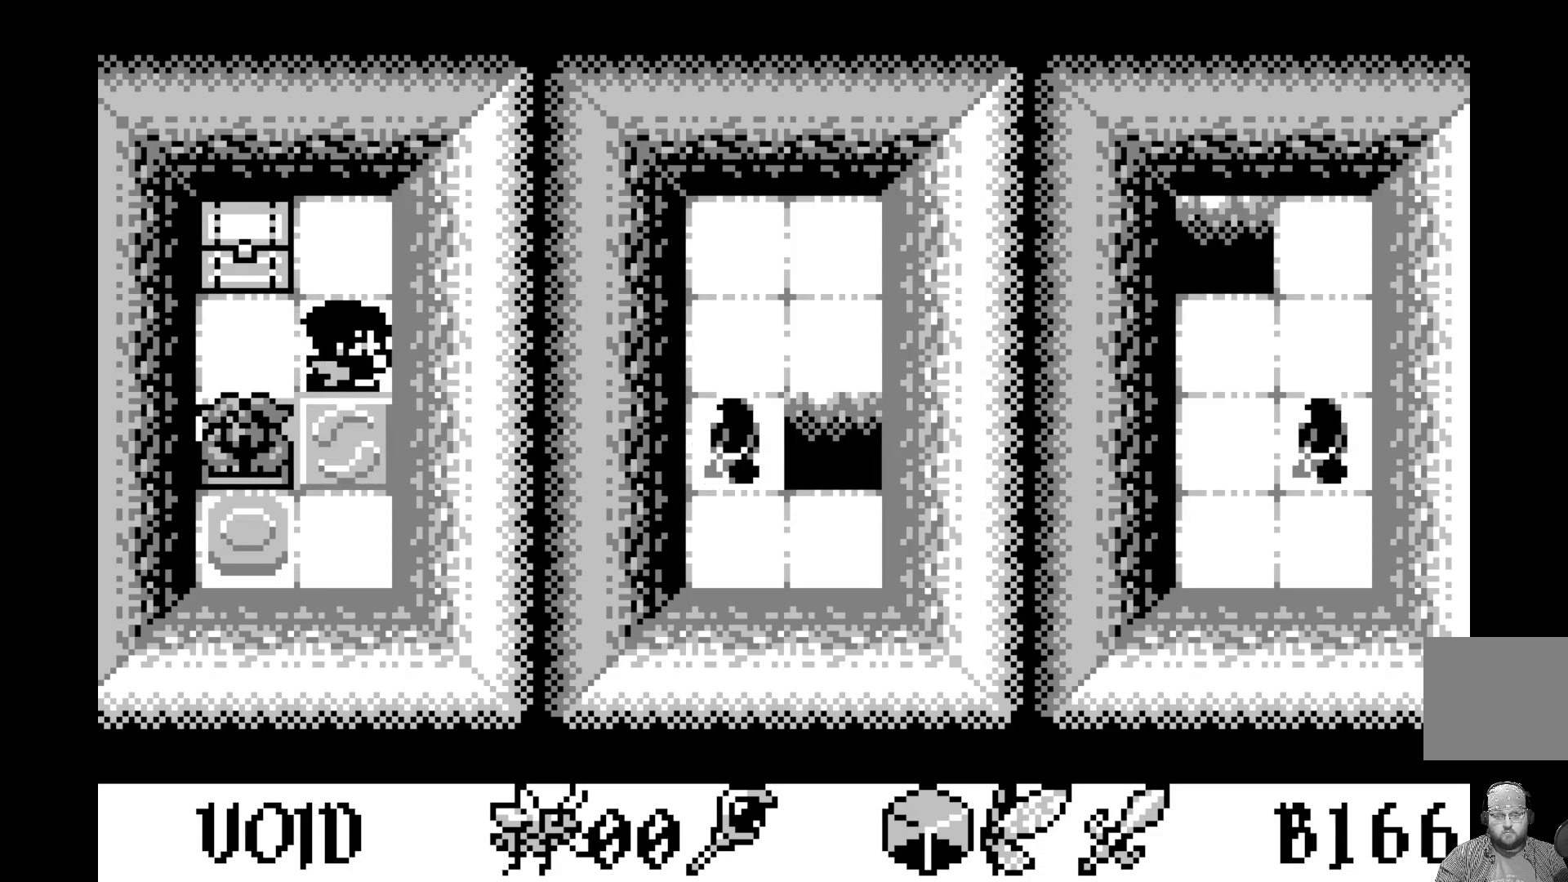
{"buttons": [], "left_stick": "center", "events": []}
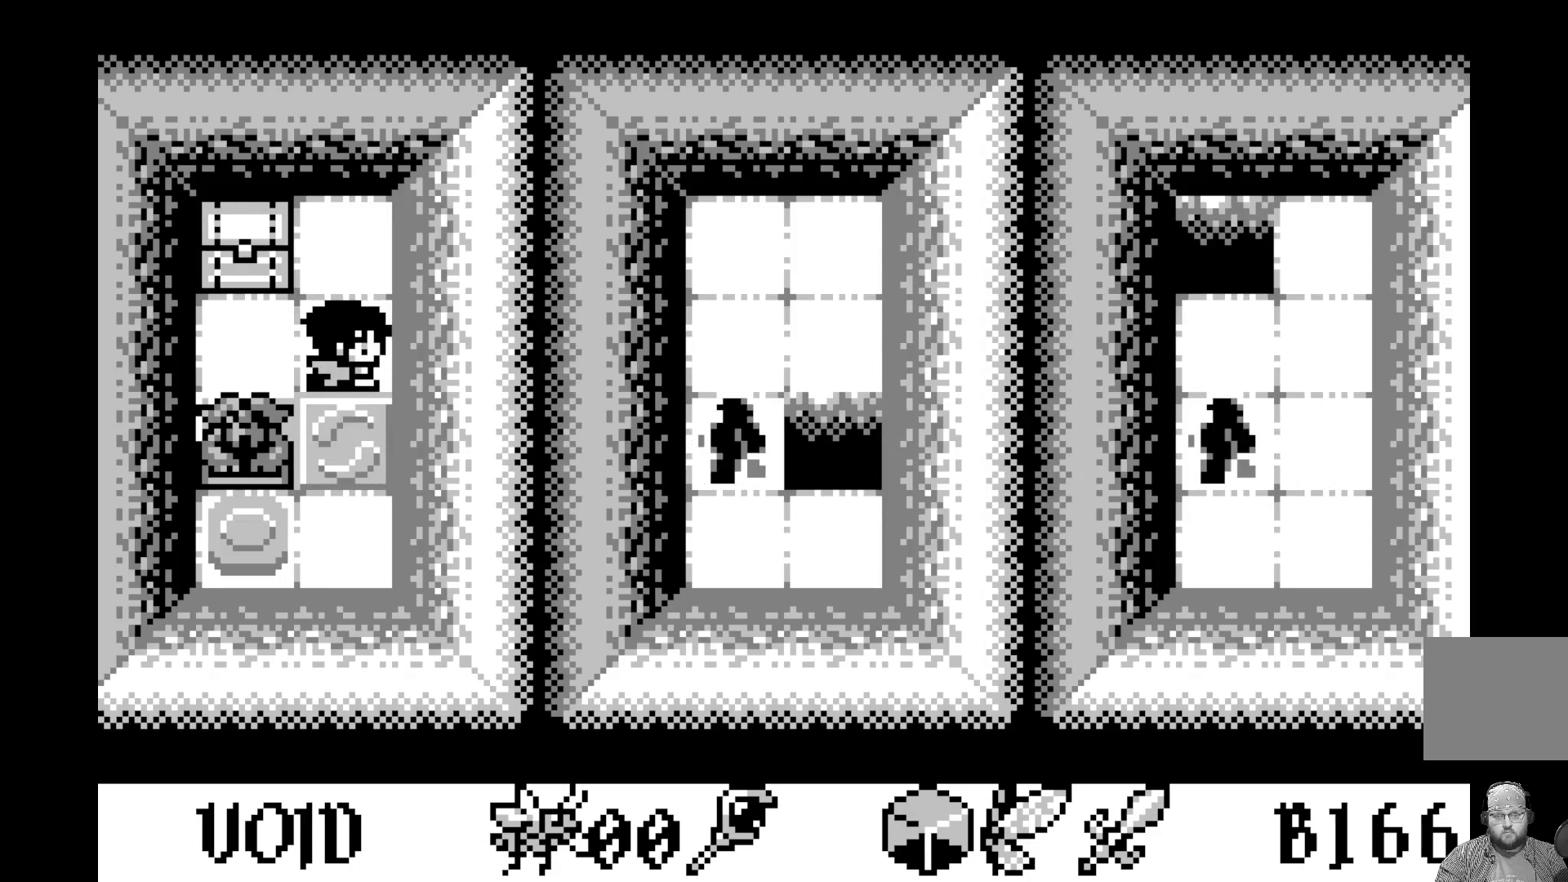
{"buttons": [], "left_stick": "center", "events": []}
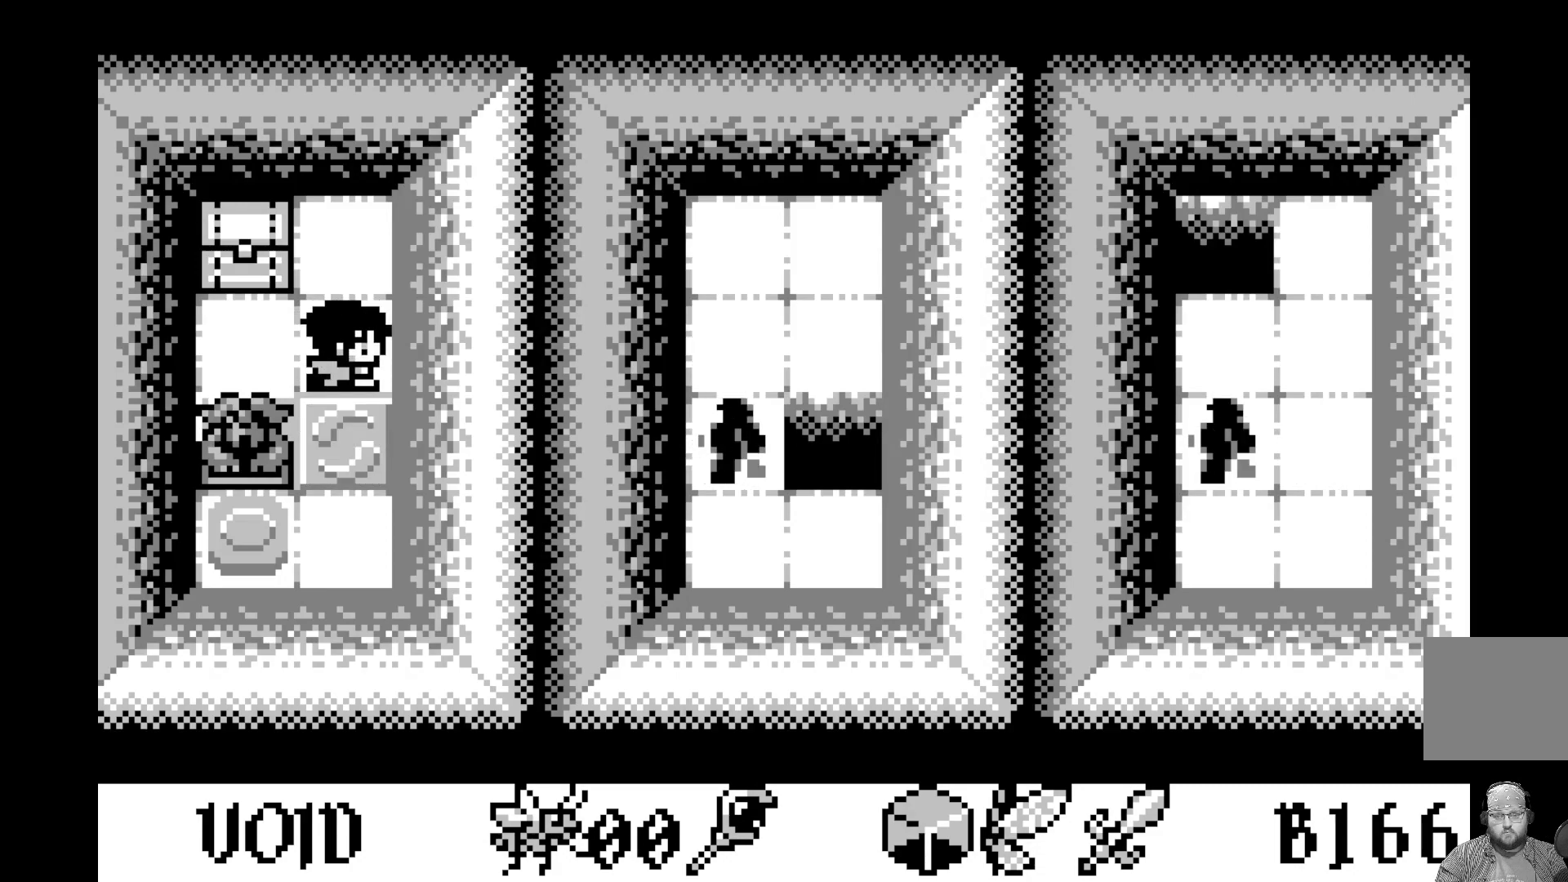
{"buttons": [], "left_stick": "center", "events": [[33, "DPAD_LEFT", "down"], [167, "DPAD_LEFT", "up"]]}
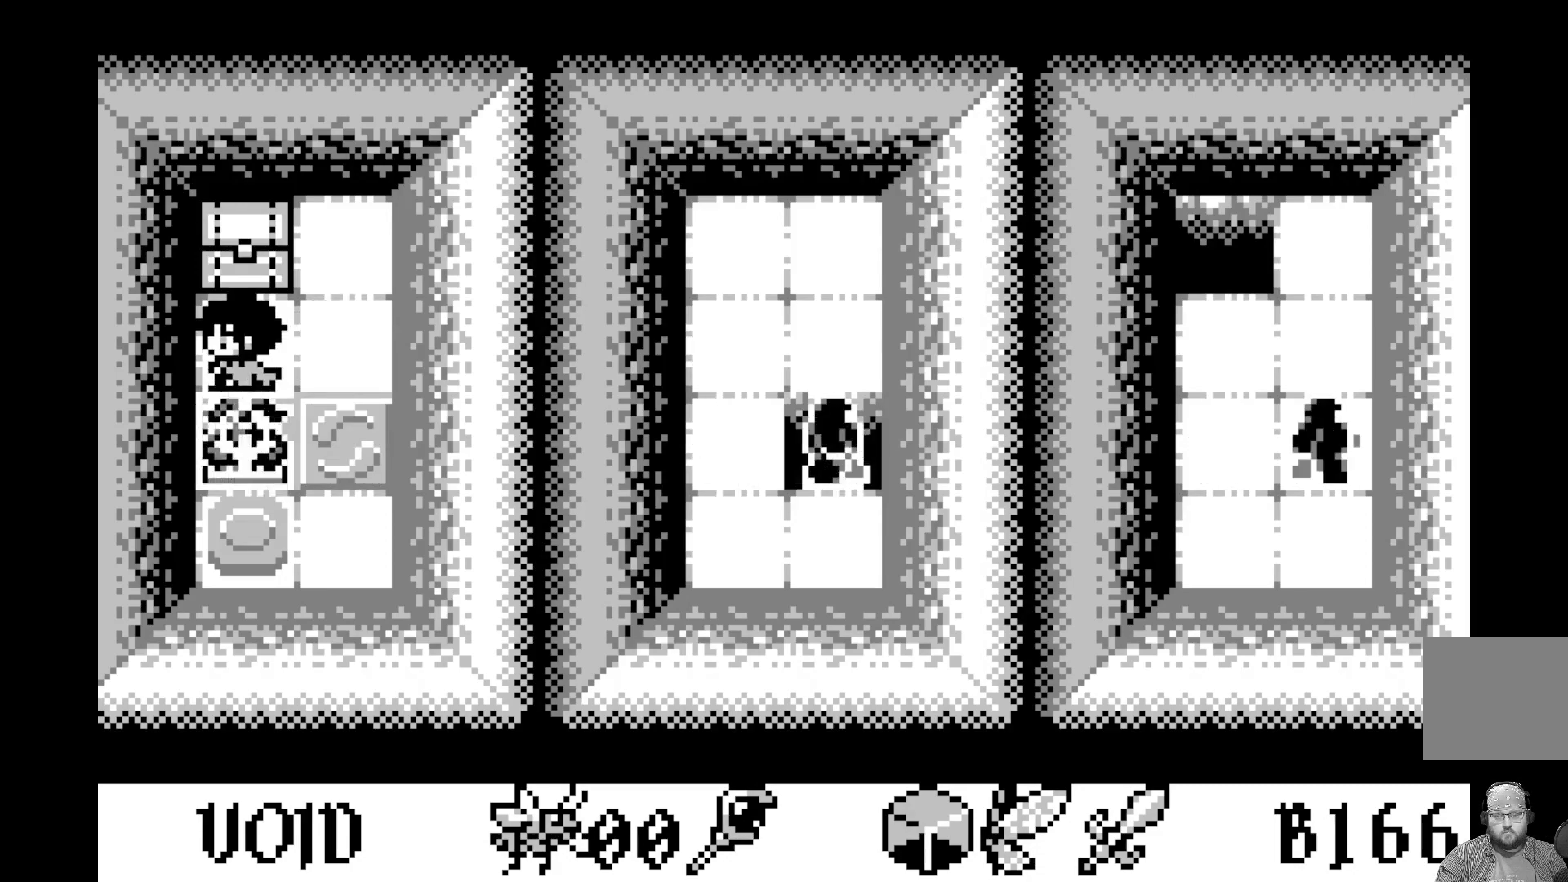
{"buttons": [], "left_stick": "center", "events": [[100, "DPAD_DOWN", "down"], [267, "DPAD_DOWN", "up"]]}